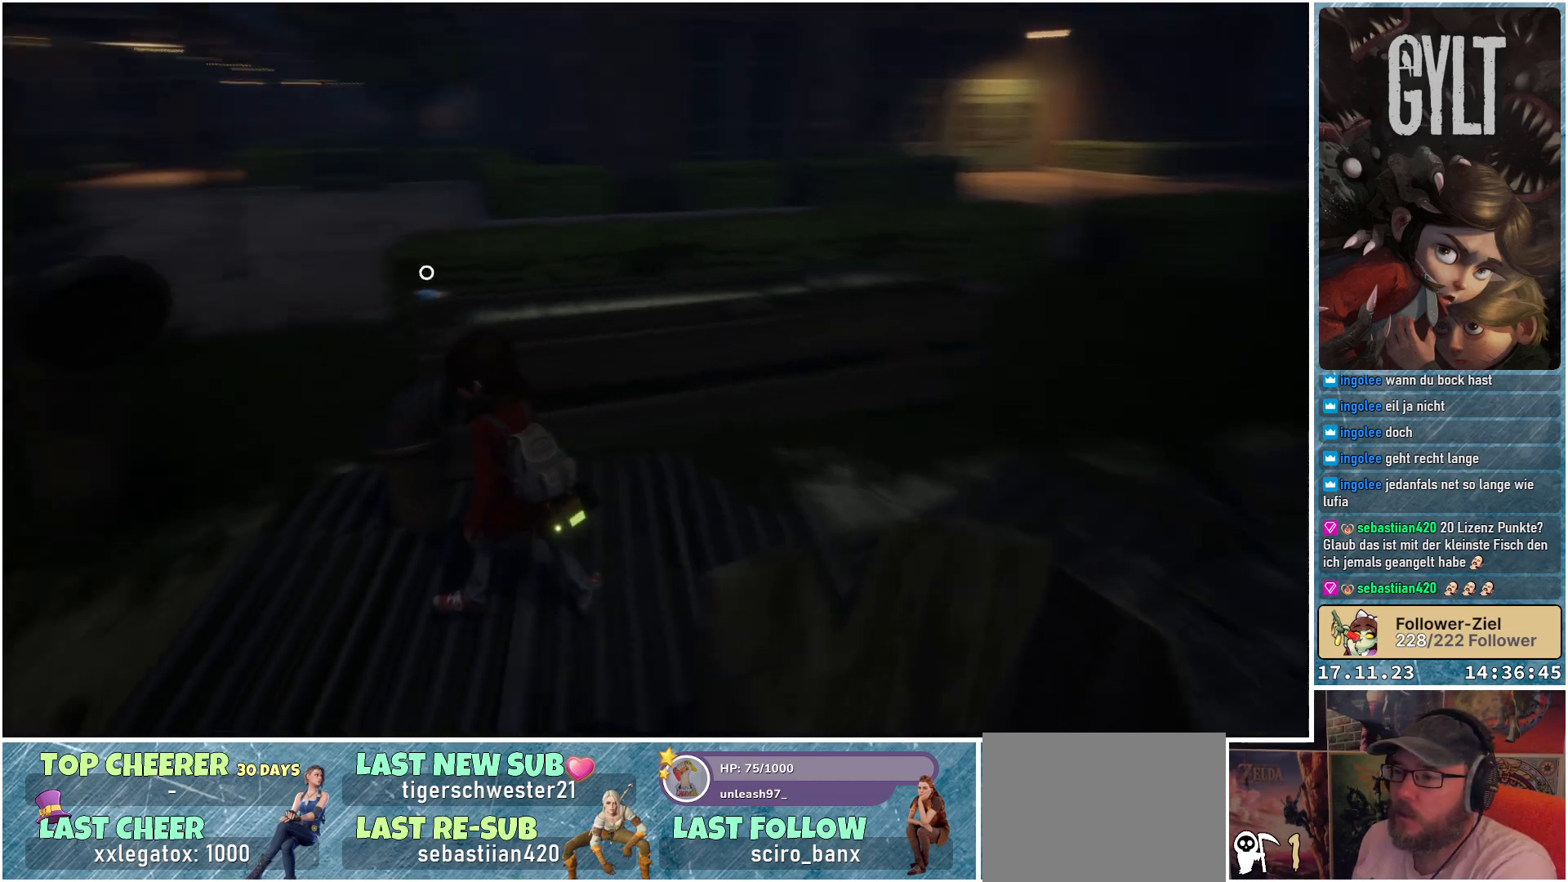
Gameplay with a controller (Xbox layout); each line is a JSON object with the inputs held at the frame after it. "events" lists button and stick changes between this image and that frame as [ms after this image, input, new state], when the widget could be followed in between.
{"buttons": [], "left_stick": "up", "right_stick": "center", "events": [[33, "left_stick", "up-left"], [167, "right_stick", "center"], [383, "left_stick", "up"]]}
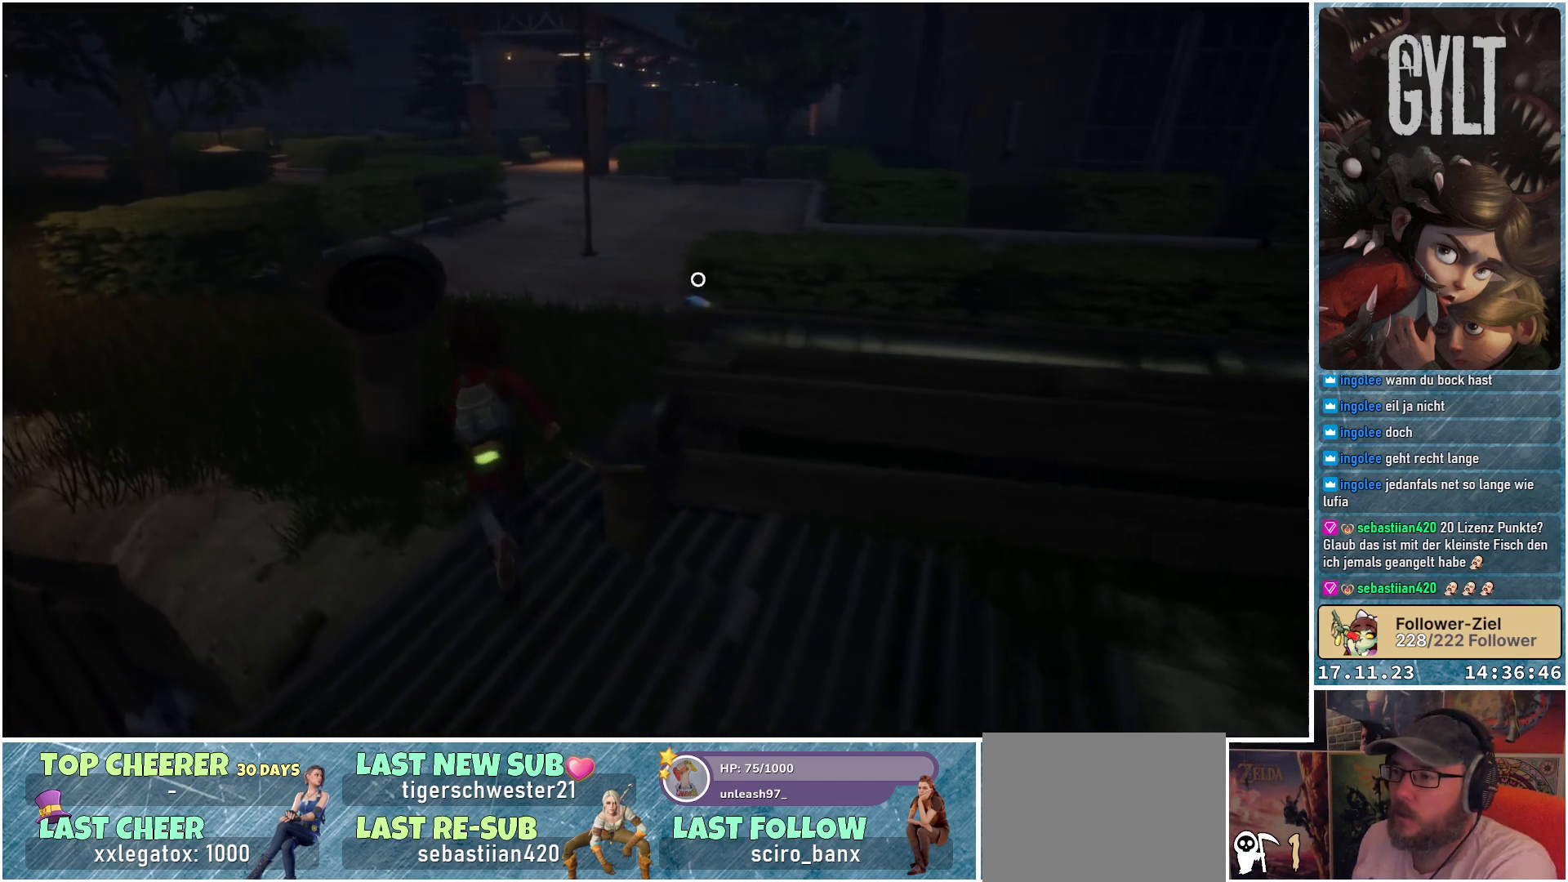
{"buttons": [], "left_stick": "up-right", "right_stick": "center", "events": [[150, "left_stick", "up-right"]]}
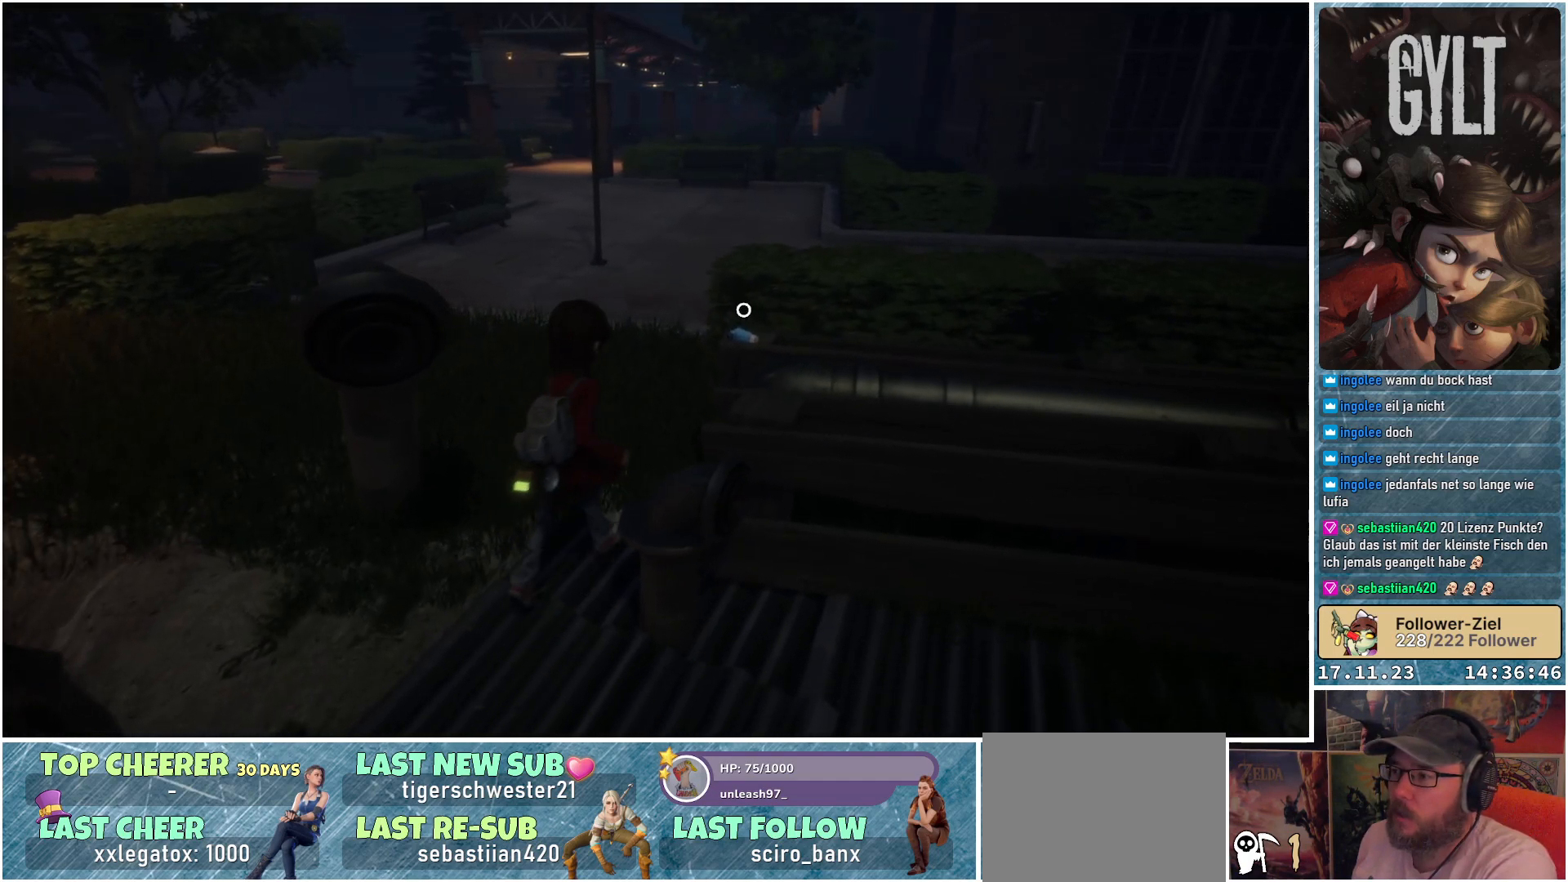
{"buttons": [], "left_stick": "center", "right_stick": "center", "events": [[400, "left_stick", "center"]]}
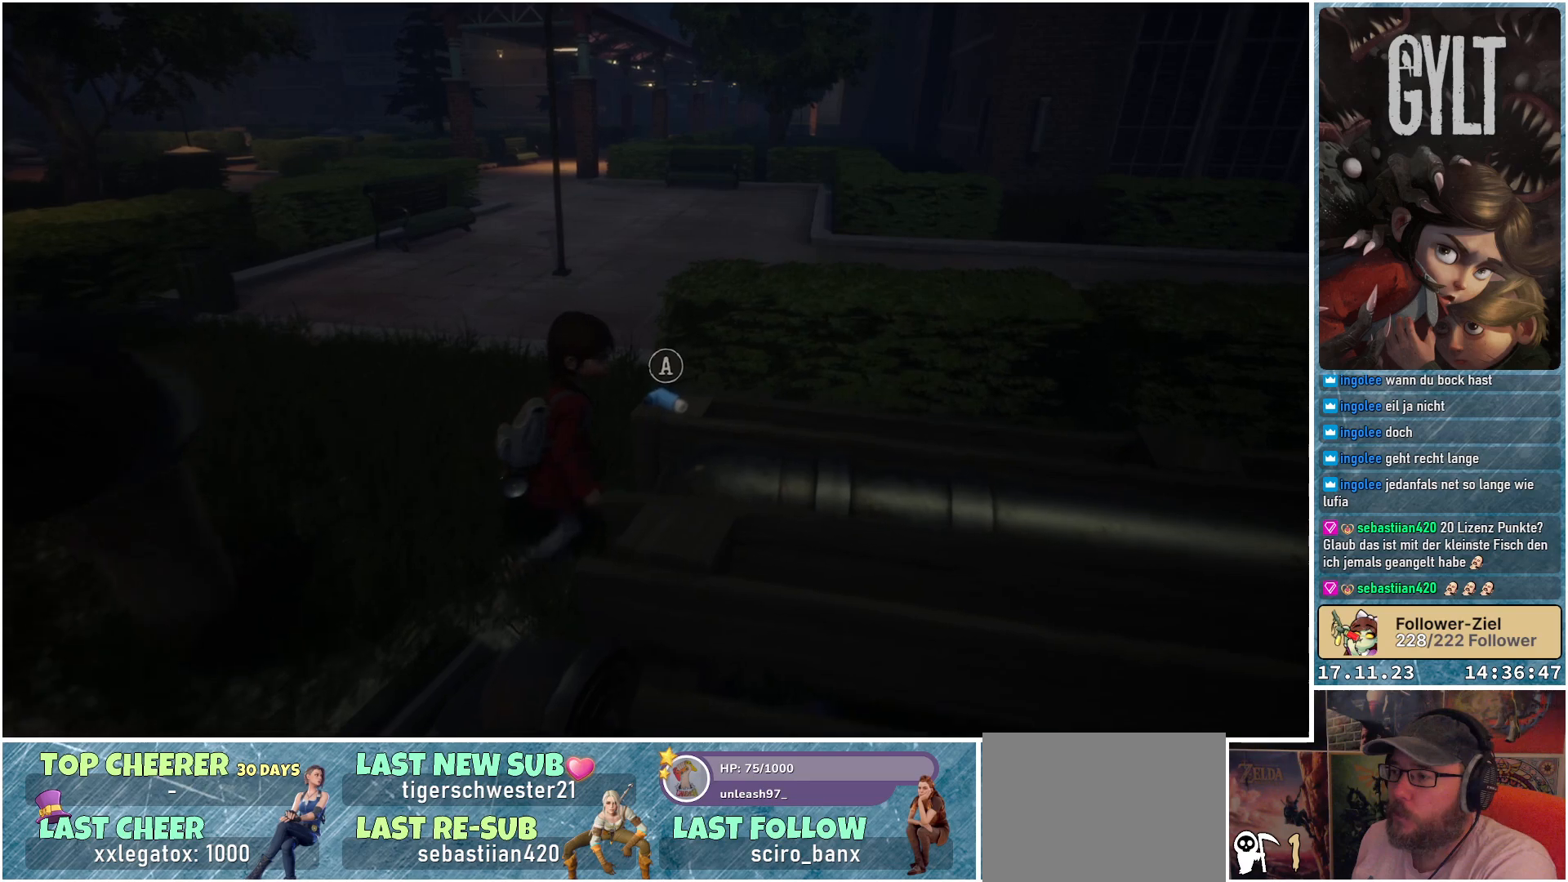
{"buttons": [], "left_stick": "center", "right_stick": "center", "events": [[317, "A", "down"], [417, "A", "up"]]}
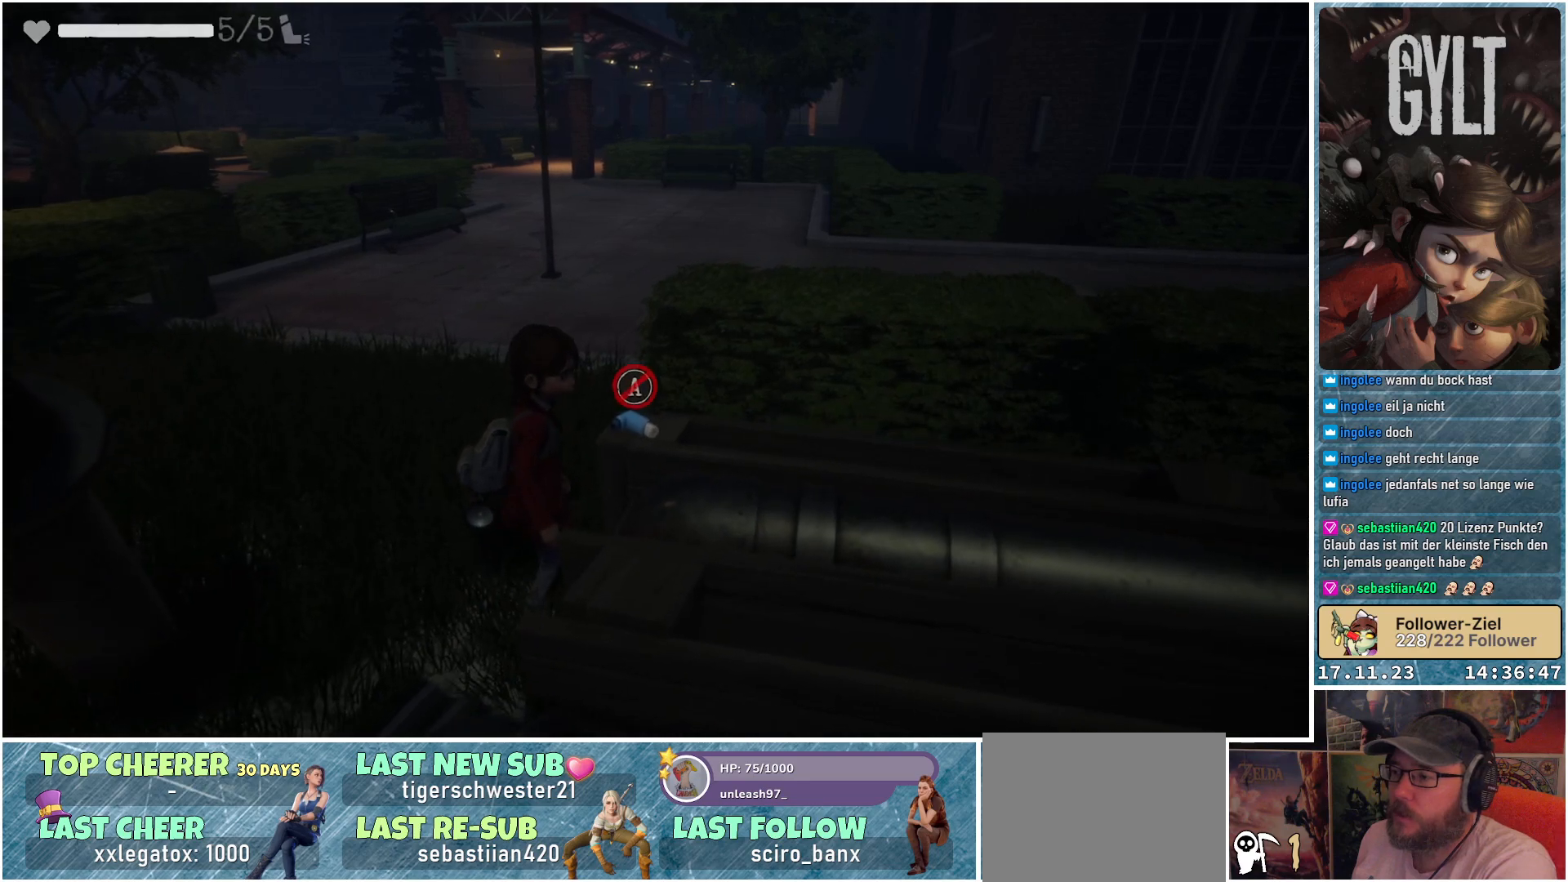
{"buttons": [], "left_stick": "up-left", "right_stick": "left", "events": [[300, "left_stick", "up-left"], [417, "right_stick", "left"]]}
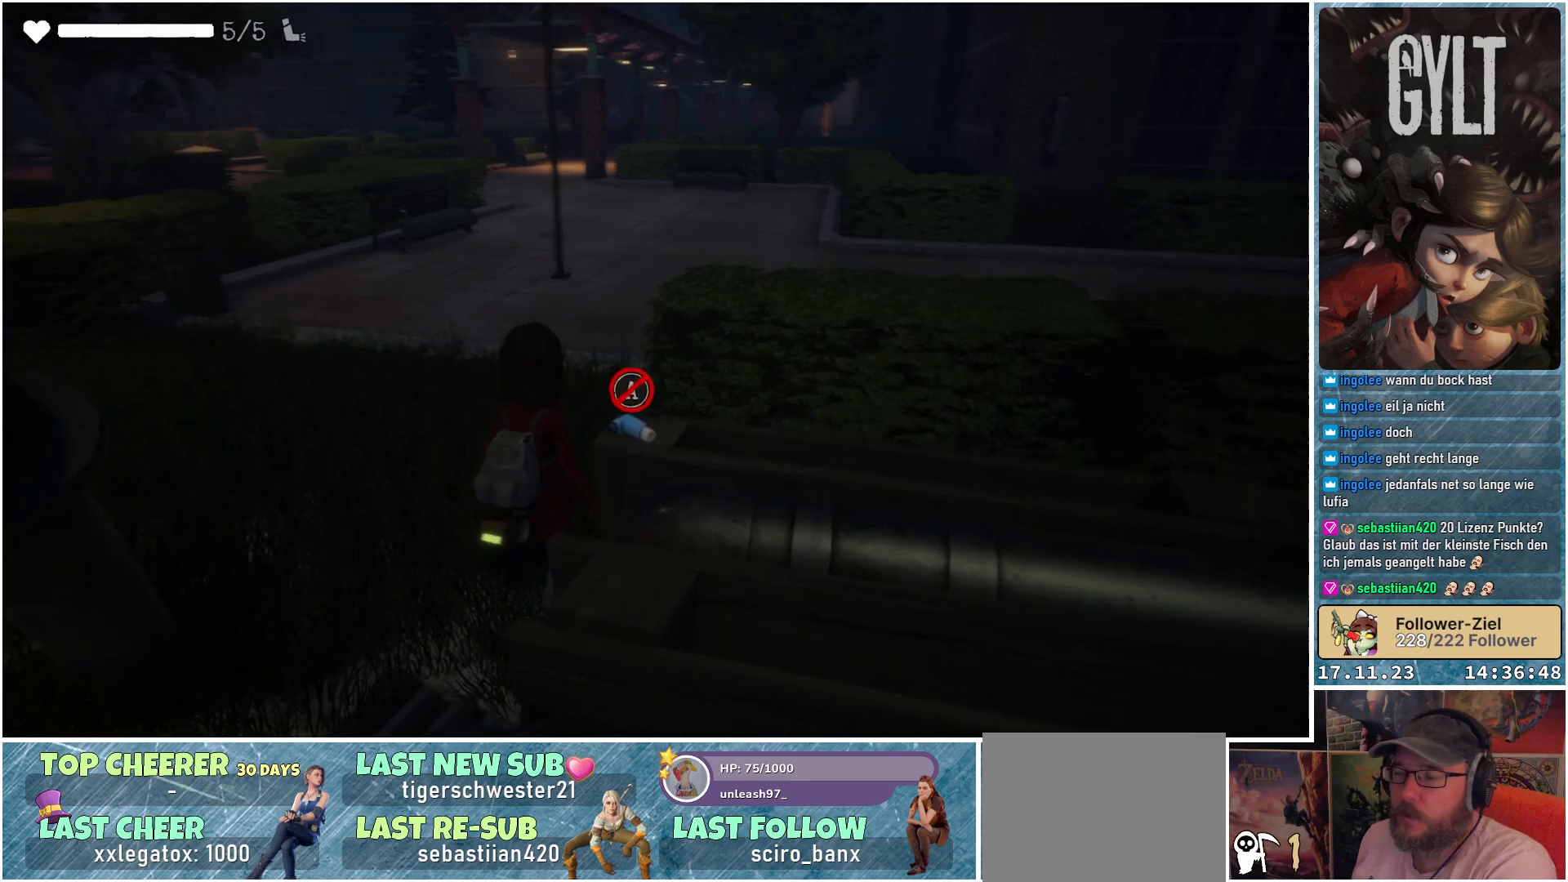
{"buttons": [], "left_stick": "up-left", "right_stick": "center", "events": [[250, "right_stick", "center"]]}
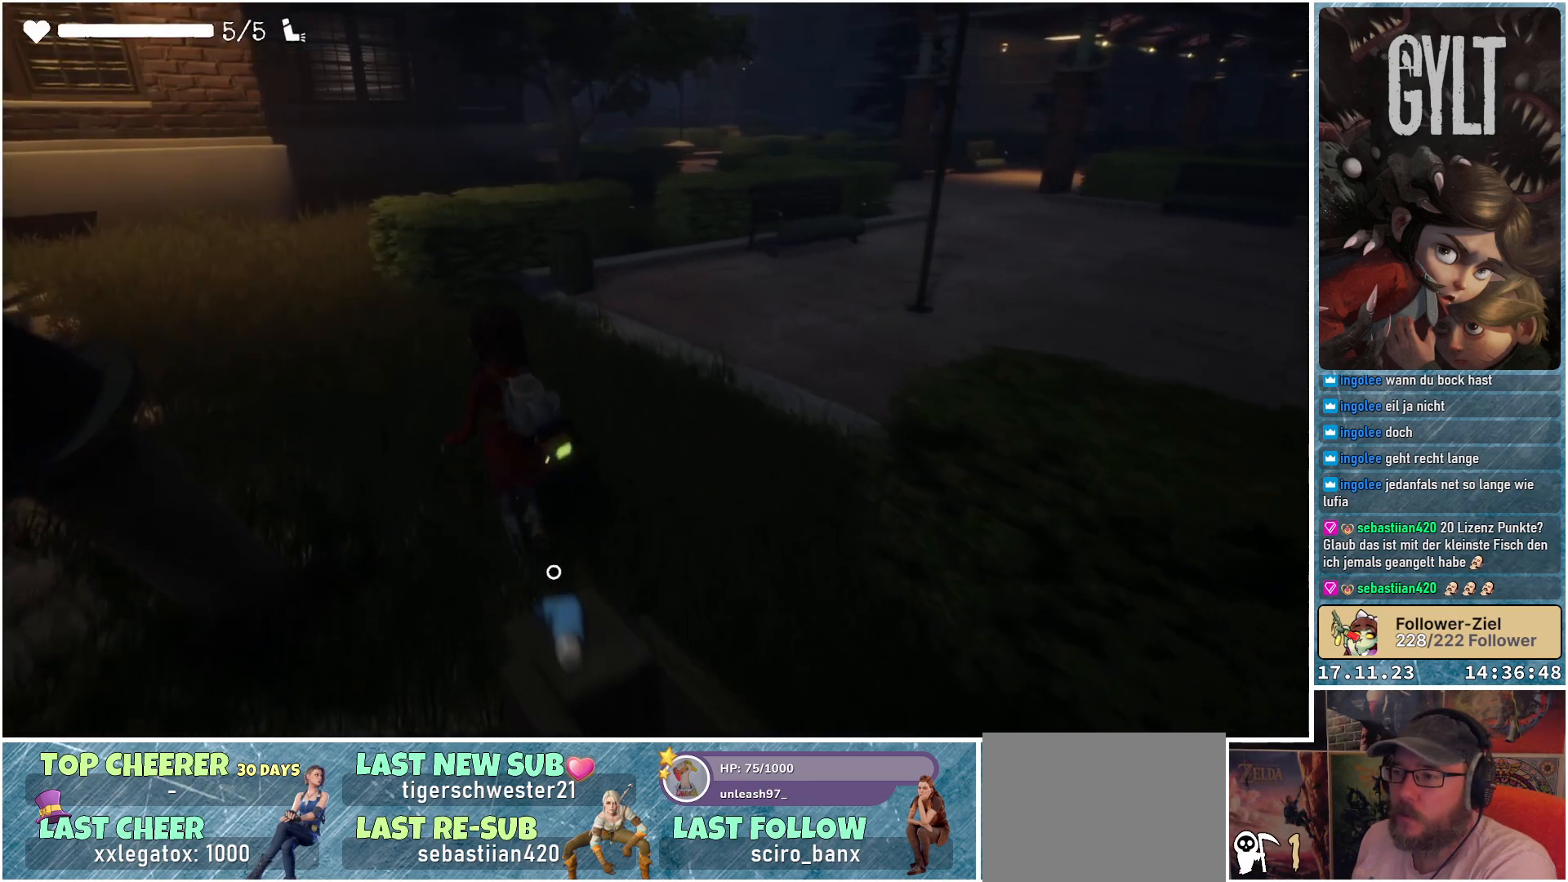
{"buttons": [], "left_stick": "up-left", "right_stick": "up-left", "events": [[233, "right_stick", "up-left"]]}
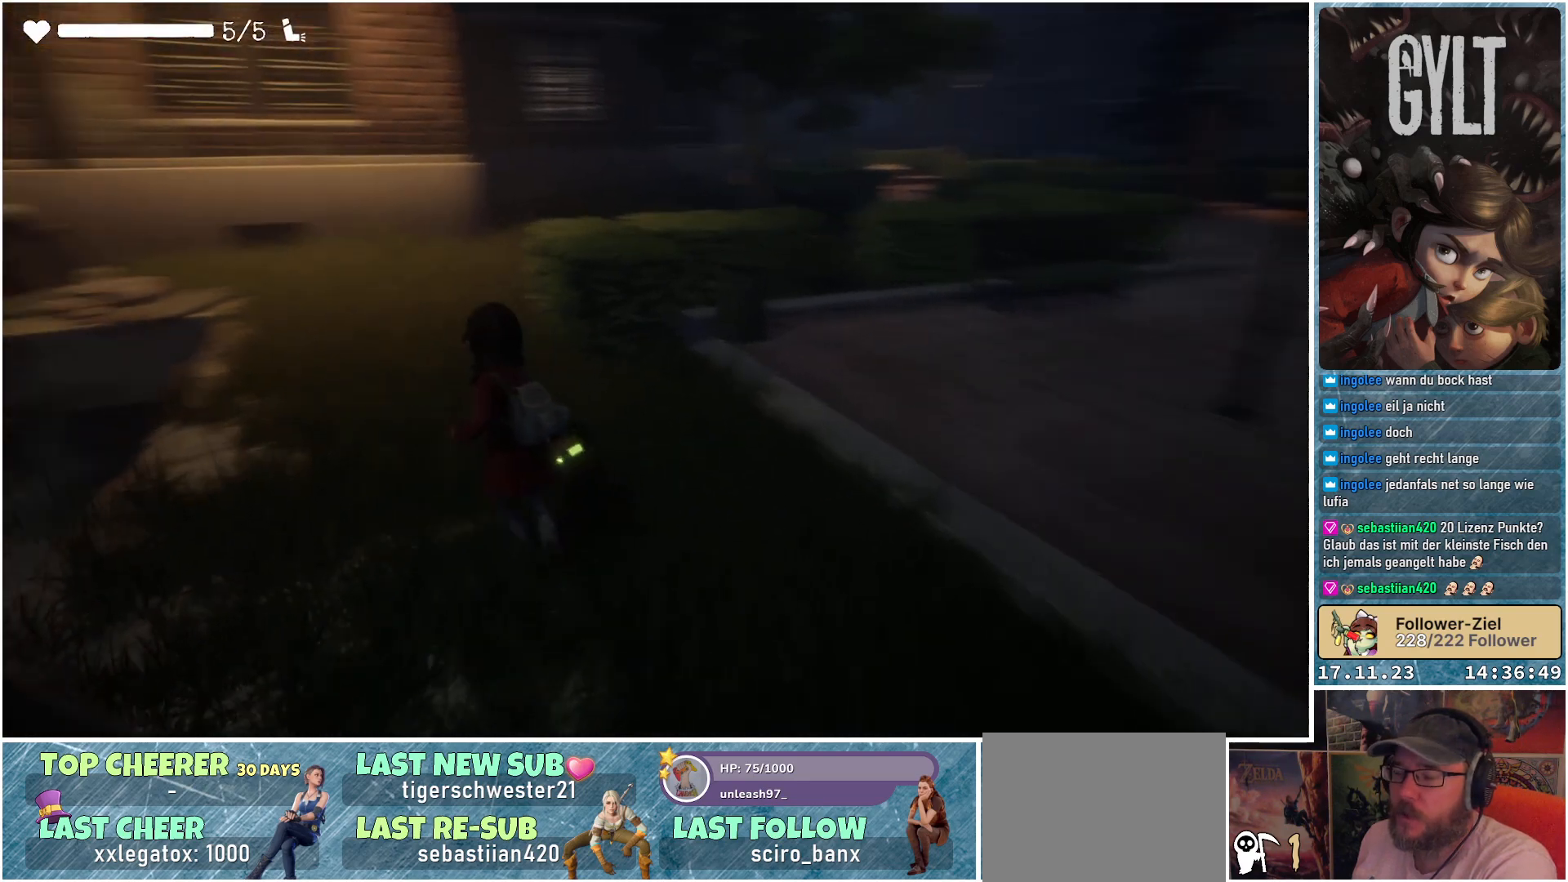
{"buttons": [], "left_stick": "up", "right_stick": "center", "events": [[17, "right_stick", "center"], [83, "left_stick", "up"]]}
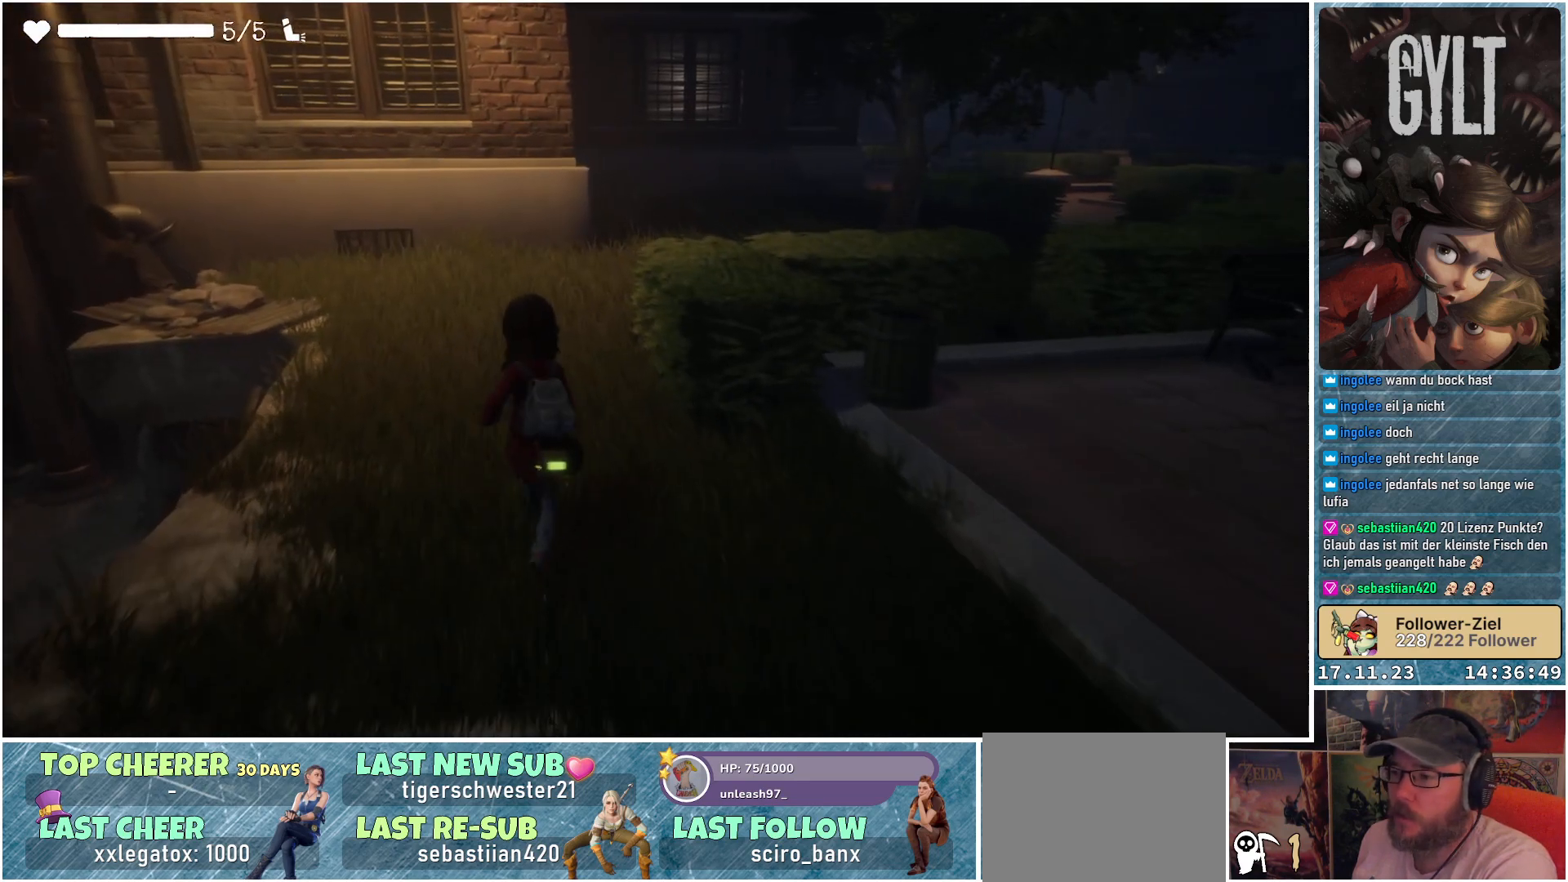
{"buttons": [], "left_stick": "up", "right_stick": "center", "events": []}
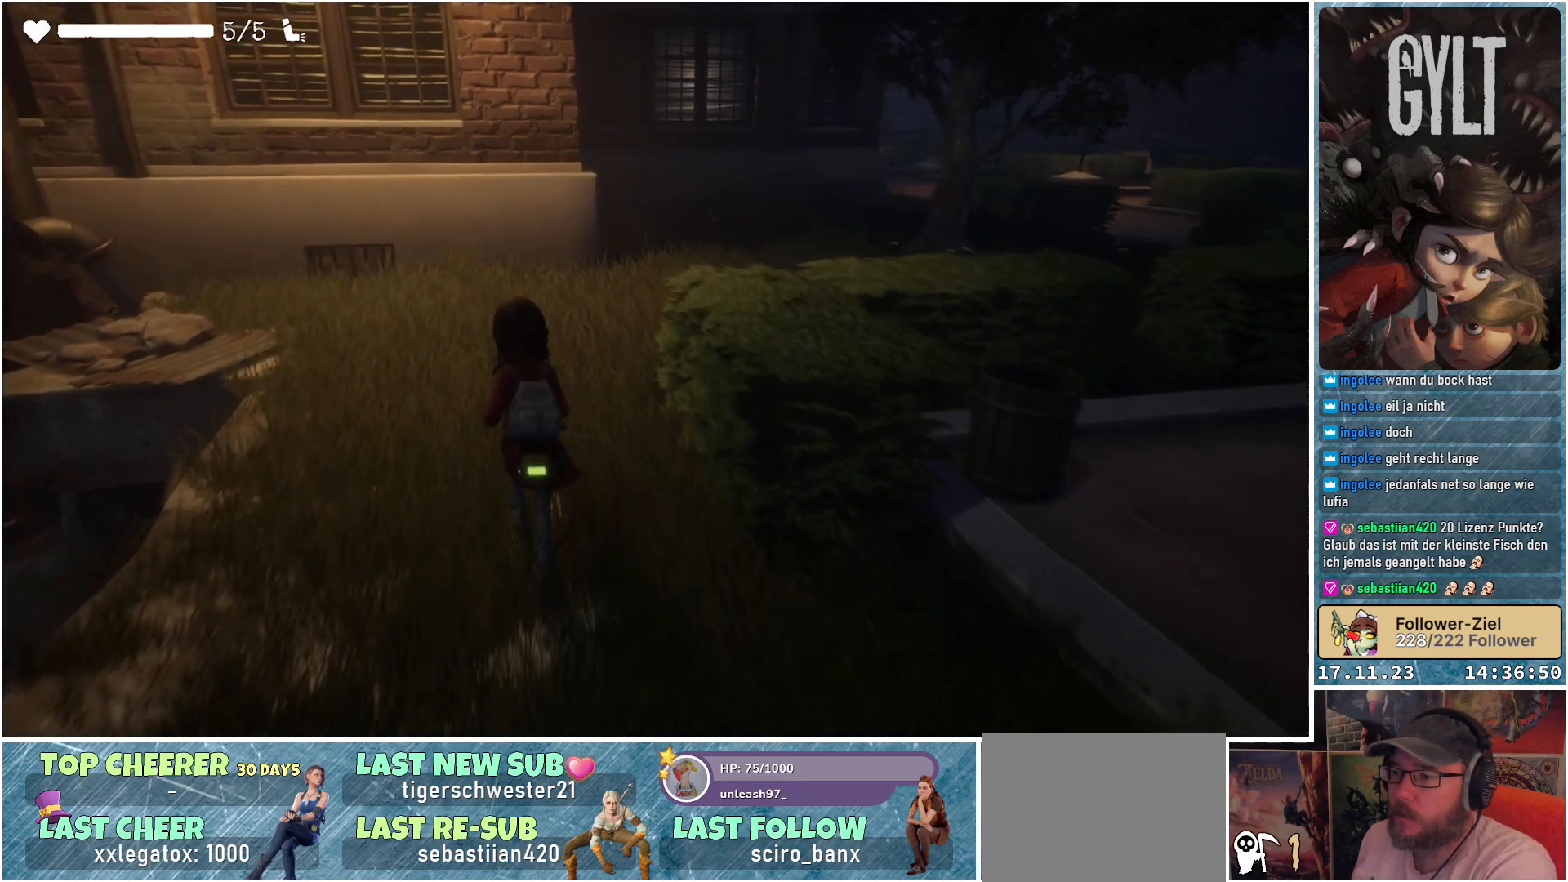
{"buttons": [], "left_stick": "up-left", "right_stick": "right", "events": [[117, "right_stick", "right"], [300, "left_stick", "up-left"]]}
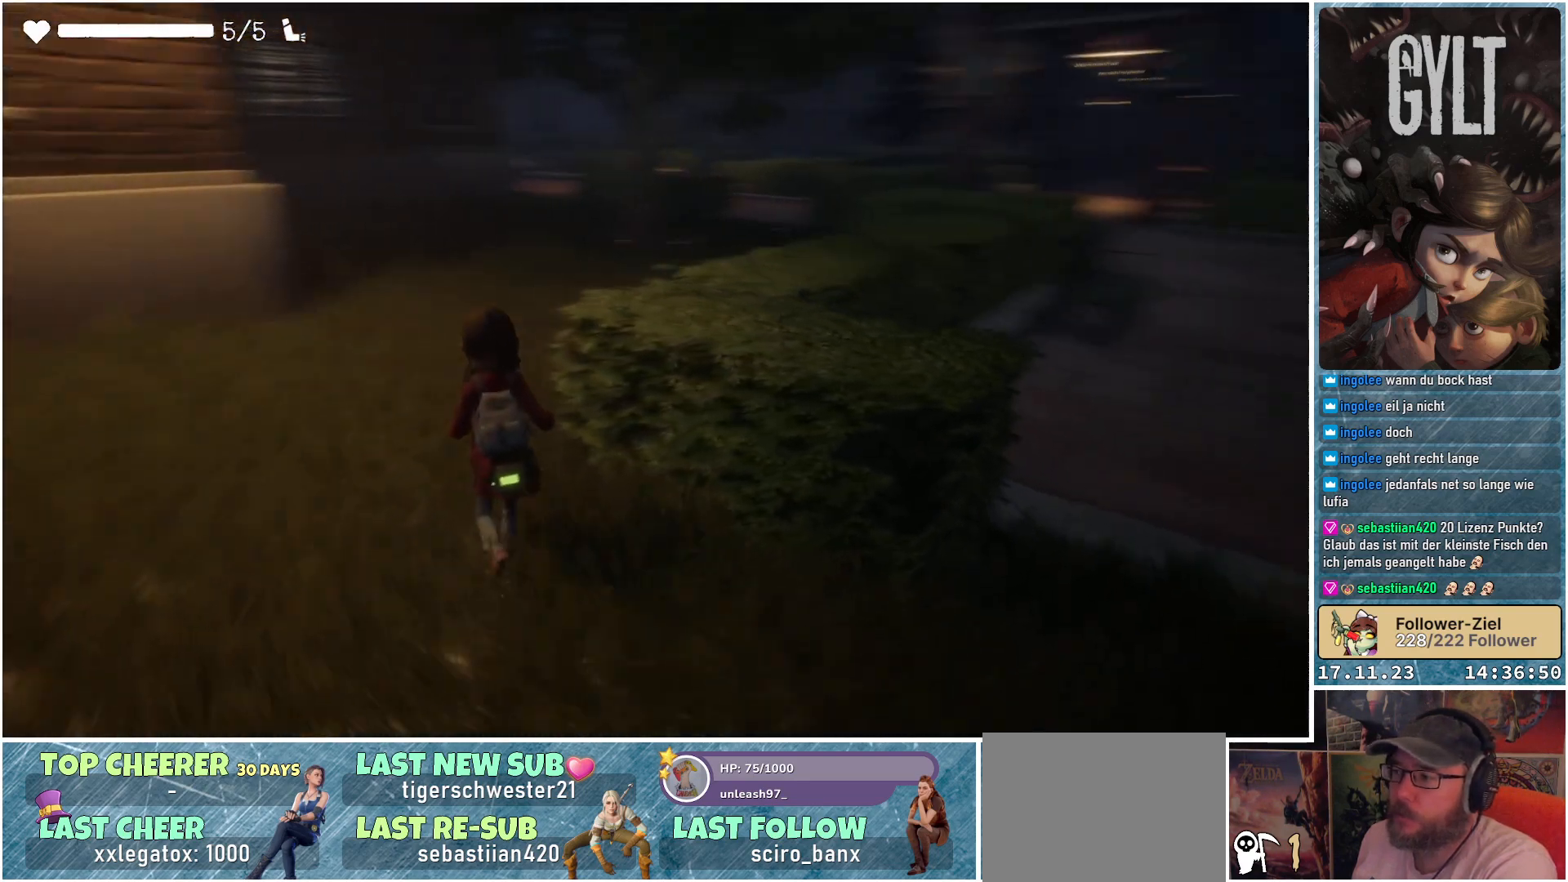
{"buttons": [], "left_stick": "up-left", "right_stick": "center", "events": [[67, "right_stick", "center"]]}
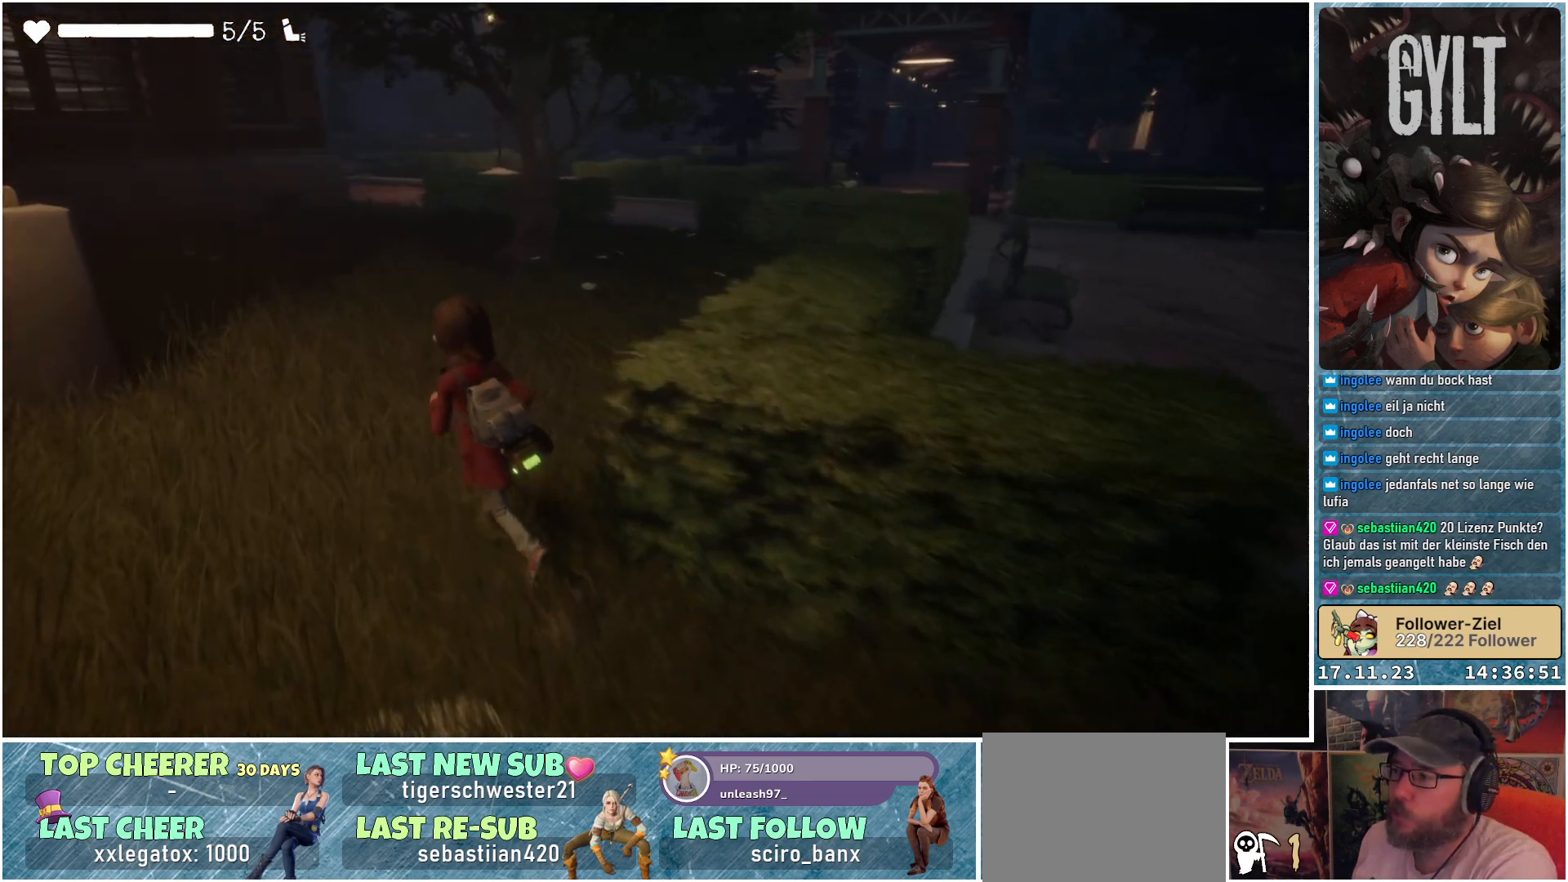
{"buttons": [], "left_stick": "up", "right_stick": "center", "events": [[383, "left_stick", "up"]]}
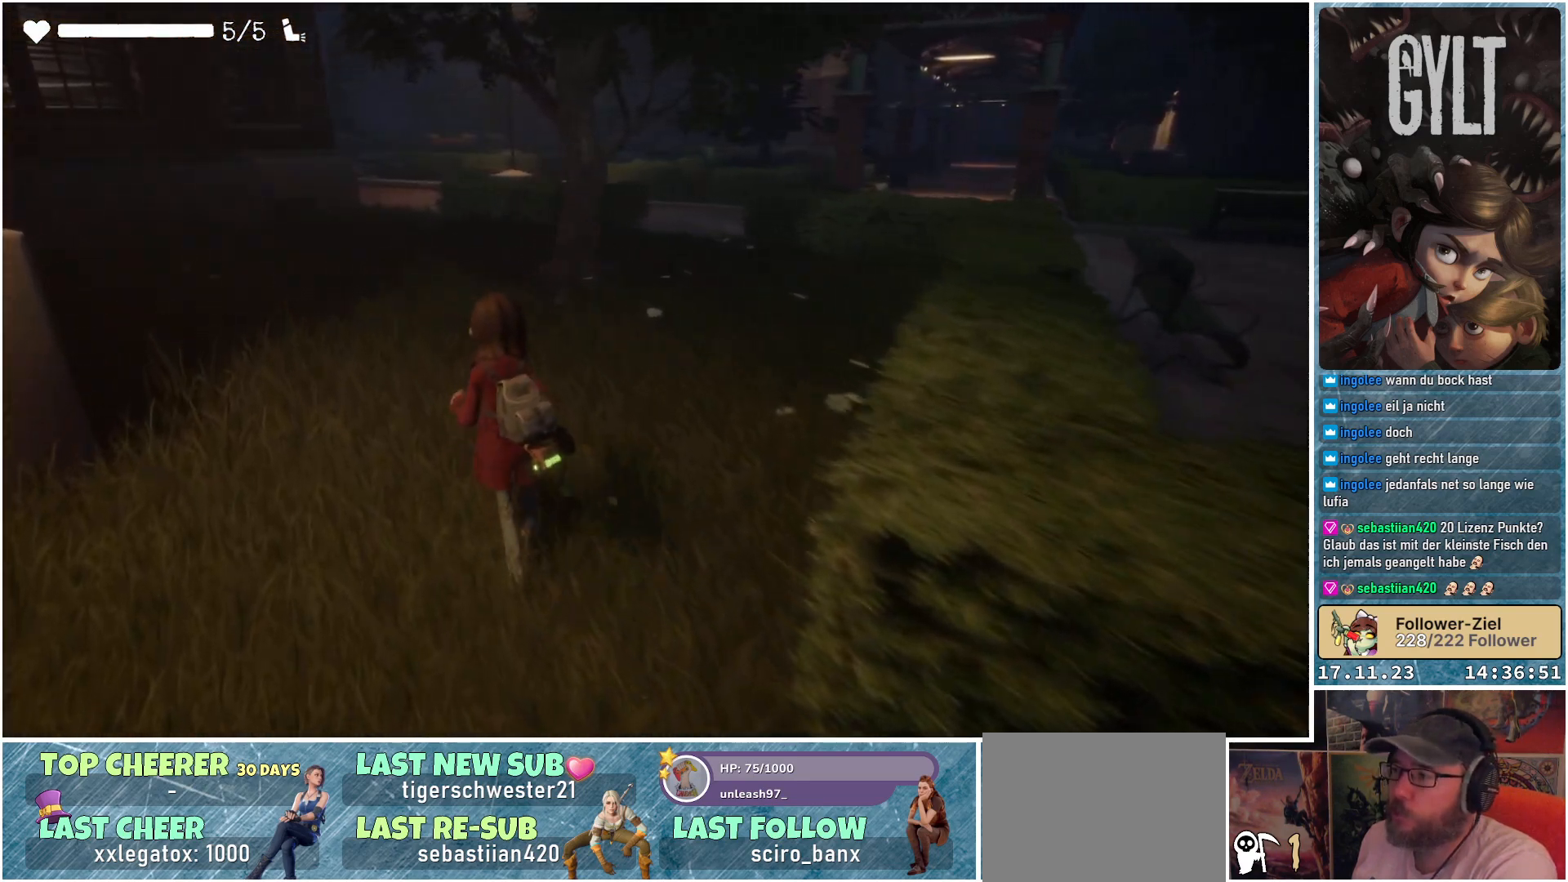
{"buttons": [], "left_stick": "center", "right_stick": "center", "events": [[467, "left_stick", "center"]]}
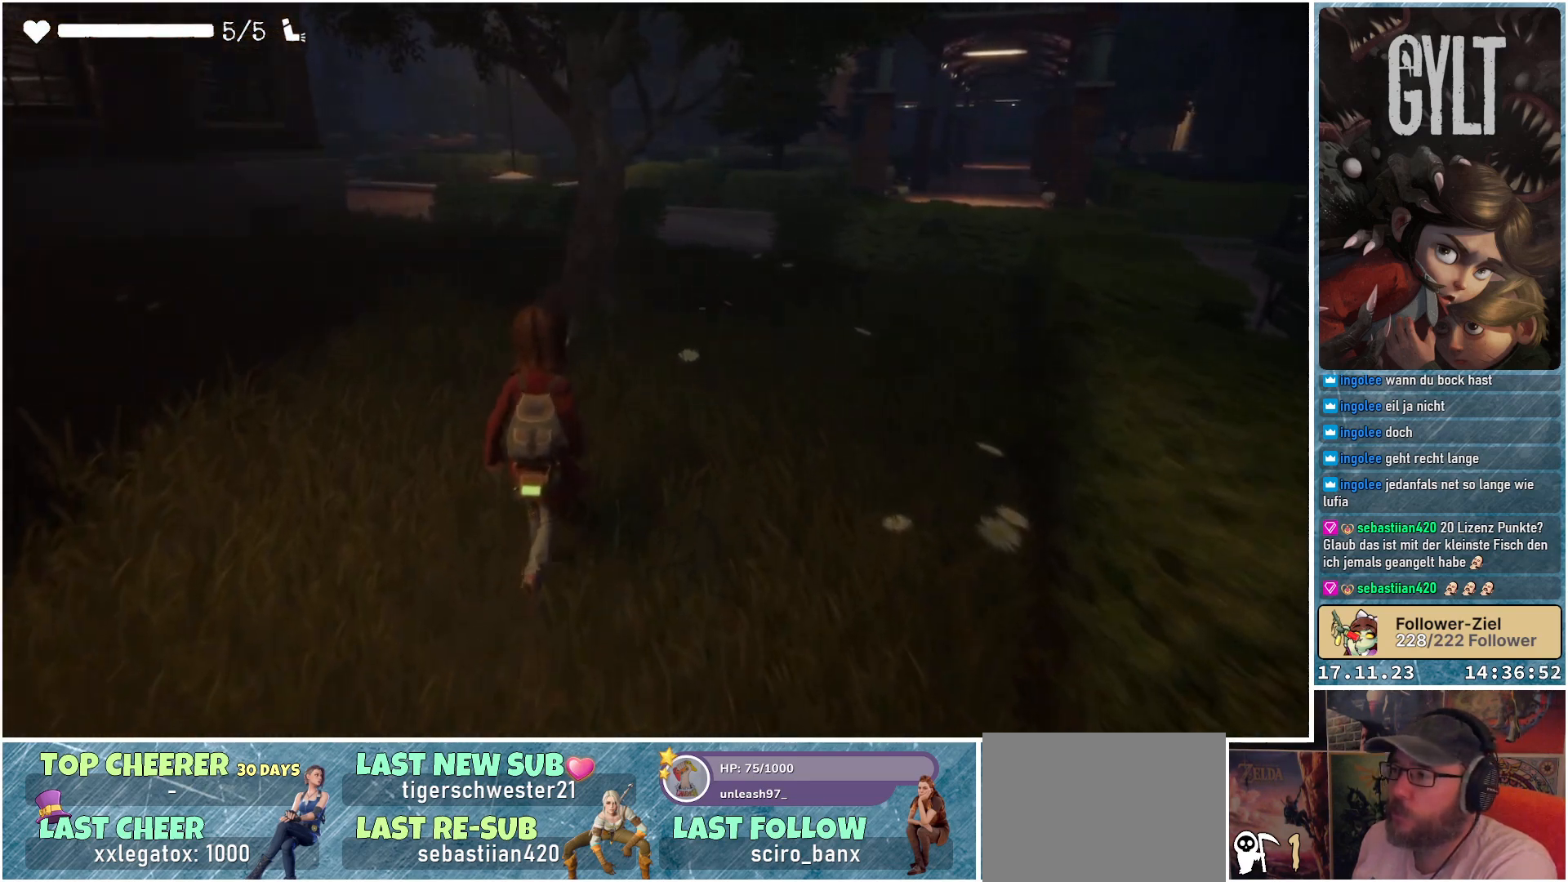
{"buttons": [], "left_stick": "center", "right_stick": "left", "events": [[150, "right_stick", "left"]]}
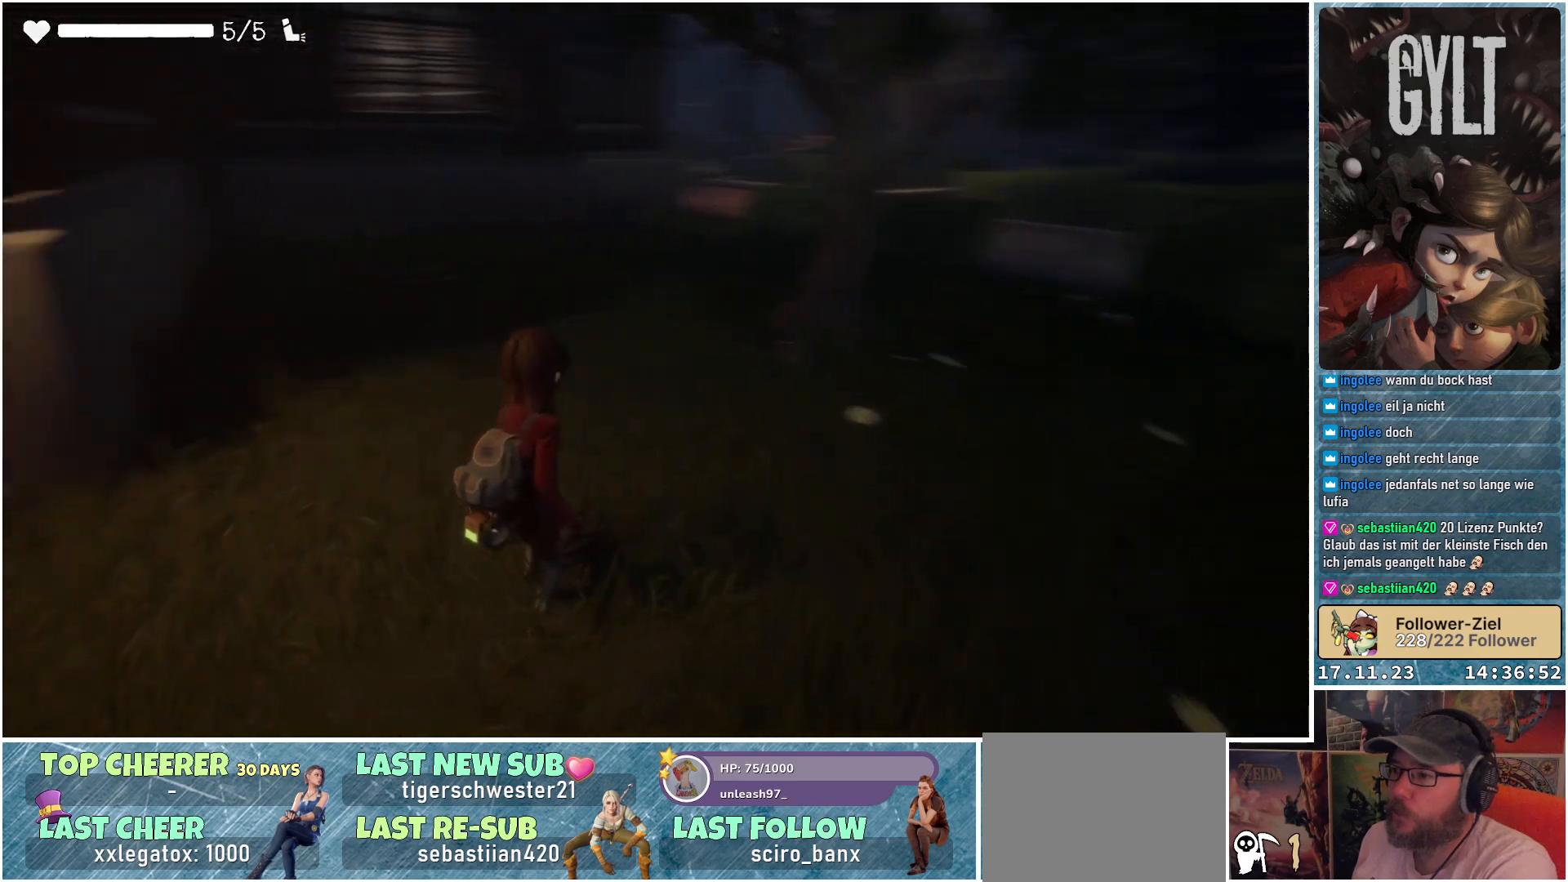
{"buttons": [], "left_stick": "center", "right_stick": "center", "events": [[17, "right_stick", "center"]]}
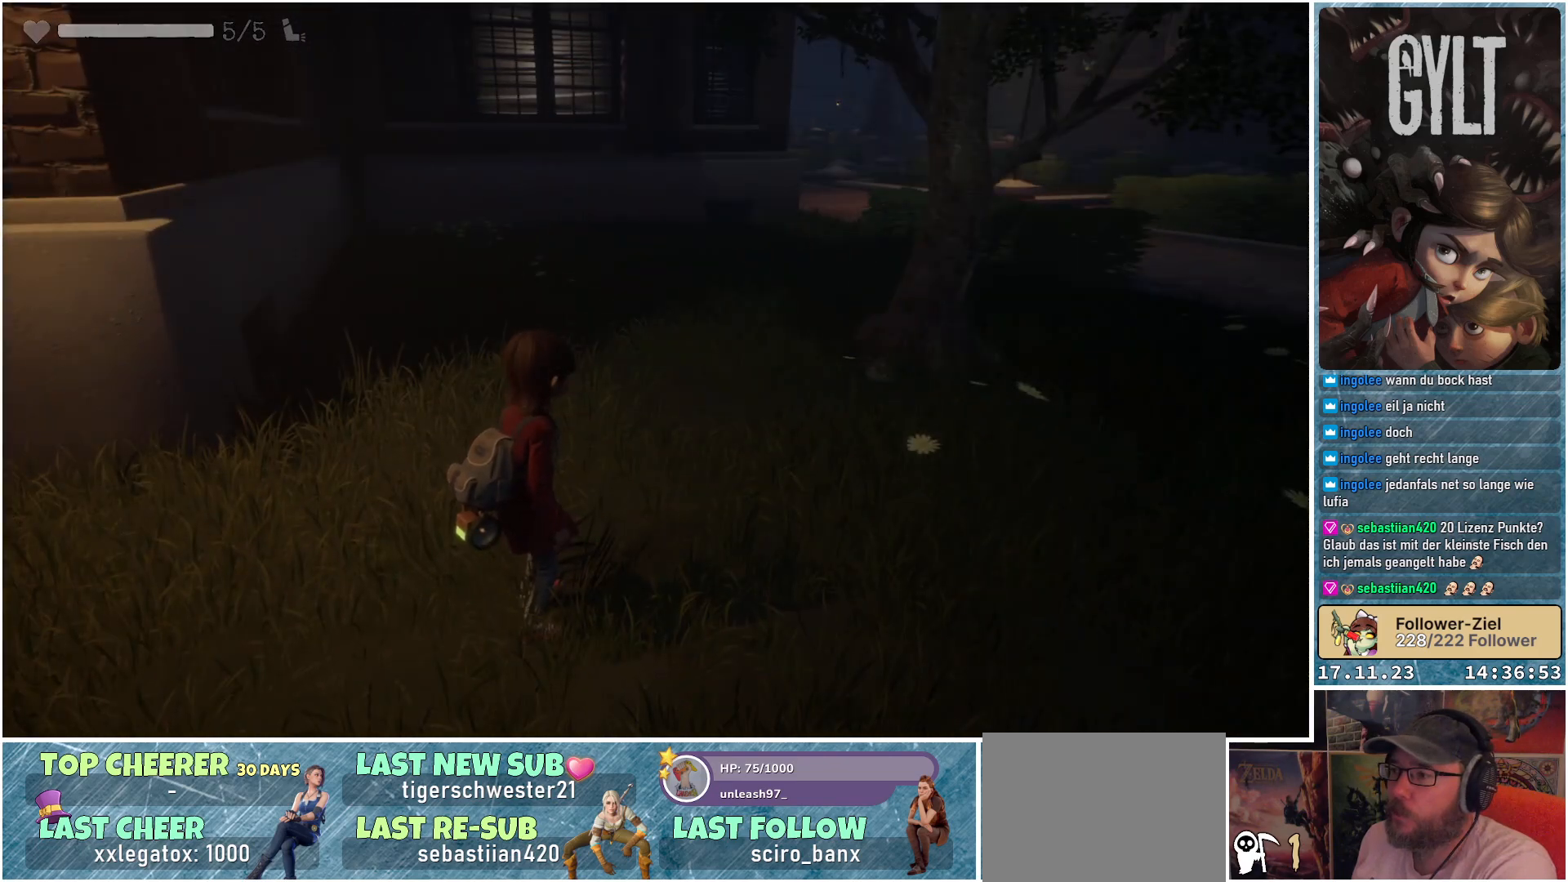
{"buttons": [], "left_stick": "center", "right_stick": "right", "events": [[117, "right_stick", "right"]]}
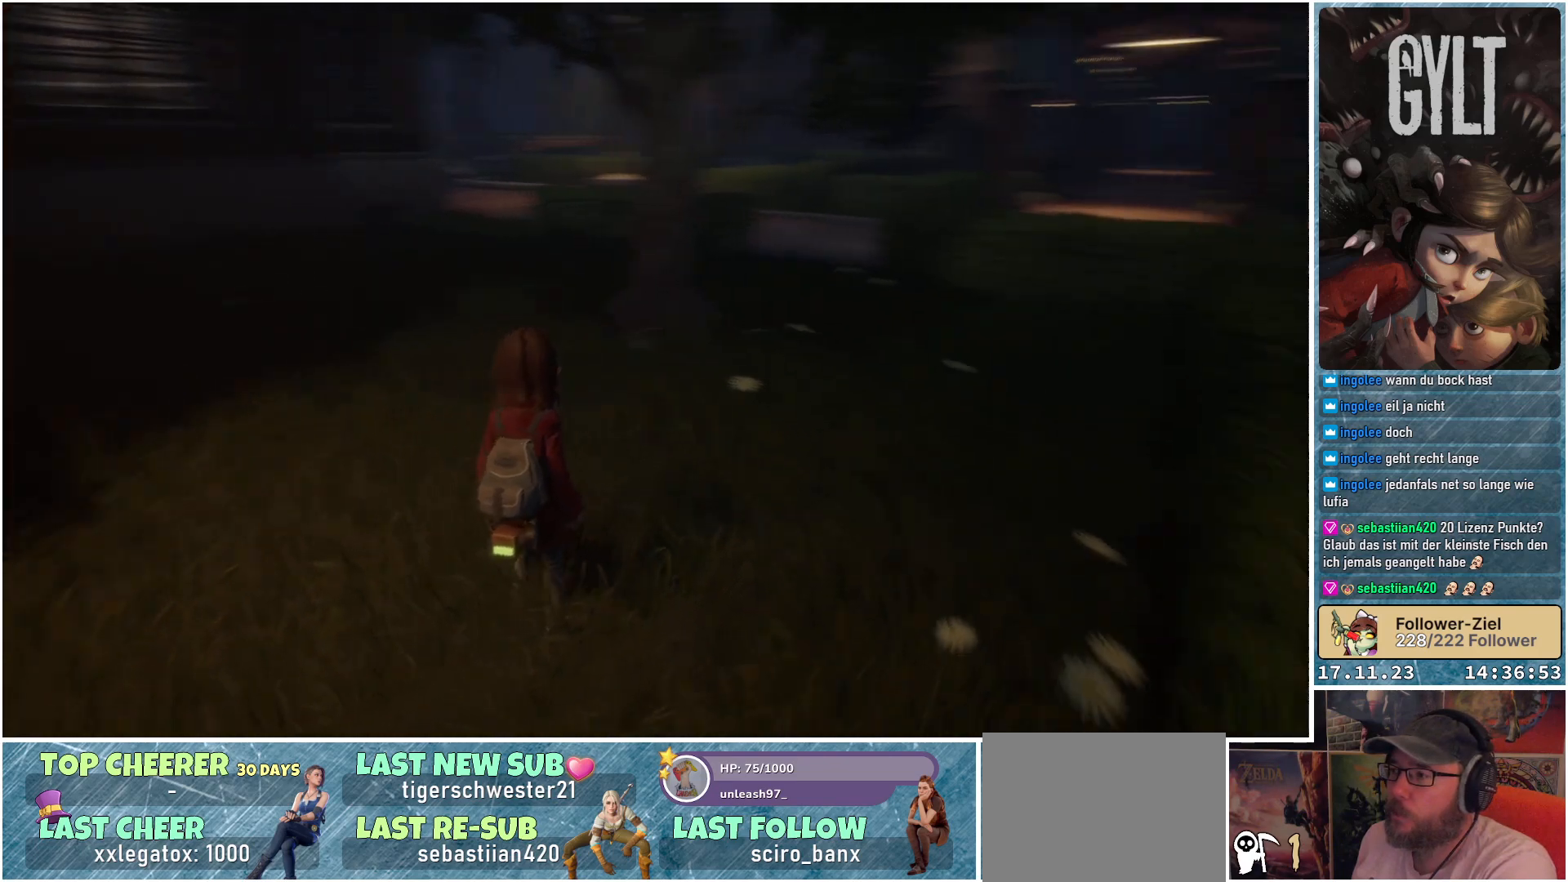
{"buttons": [], "left_stick": "center", "right_stick": "center", "events": [[17, "right_stick", "center"]]}
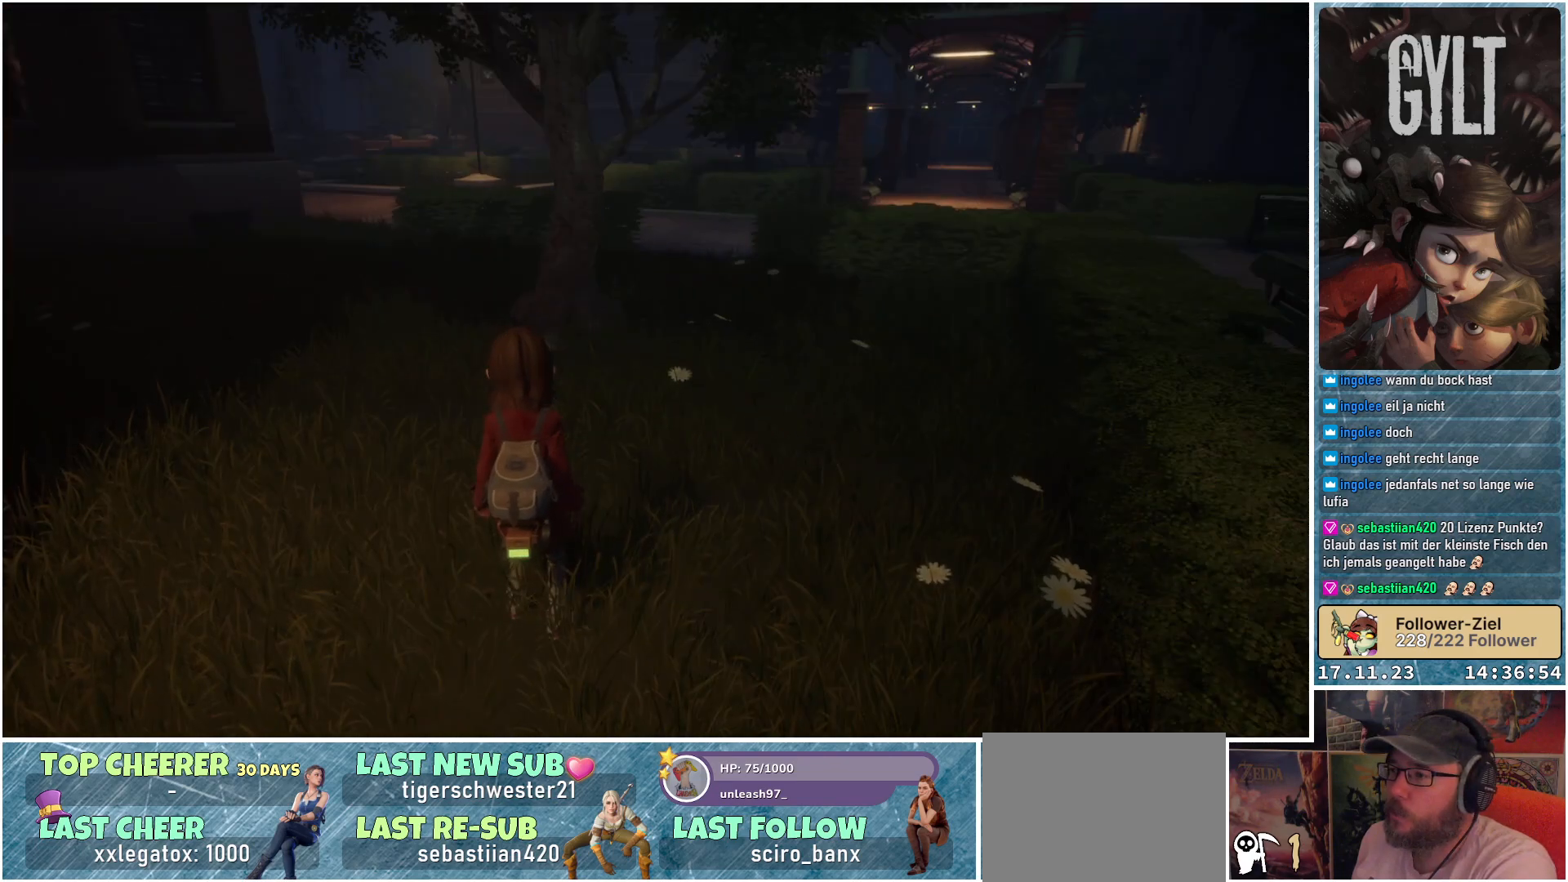
{"buttons": [], "left_stick": "center", "right_stick": "center", "events": [[83, "SELECT", "down"], [217, "SELECT", "up"]]}
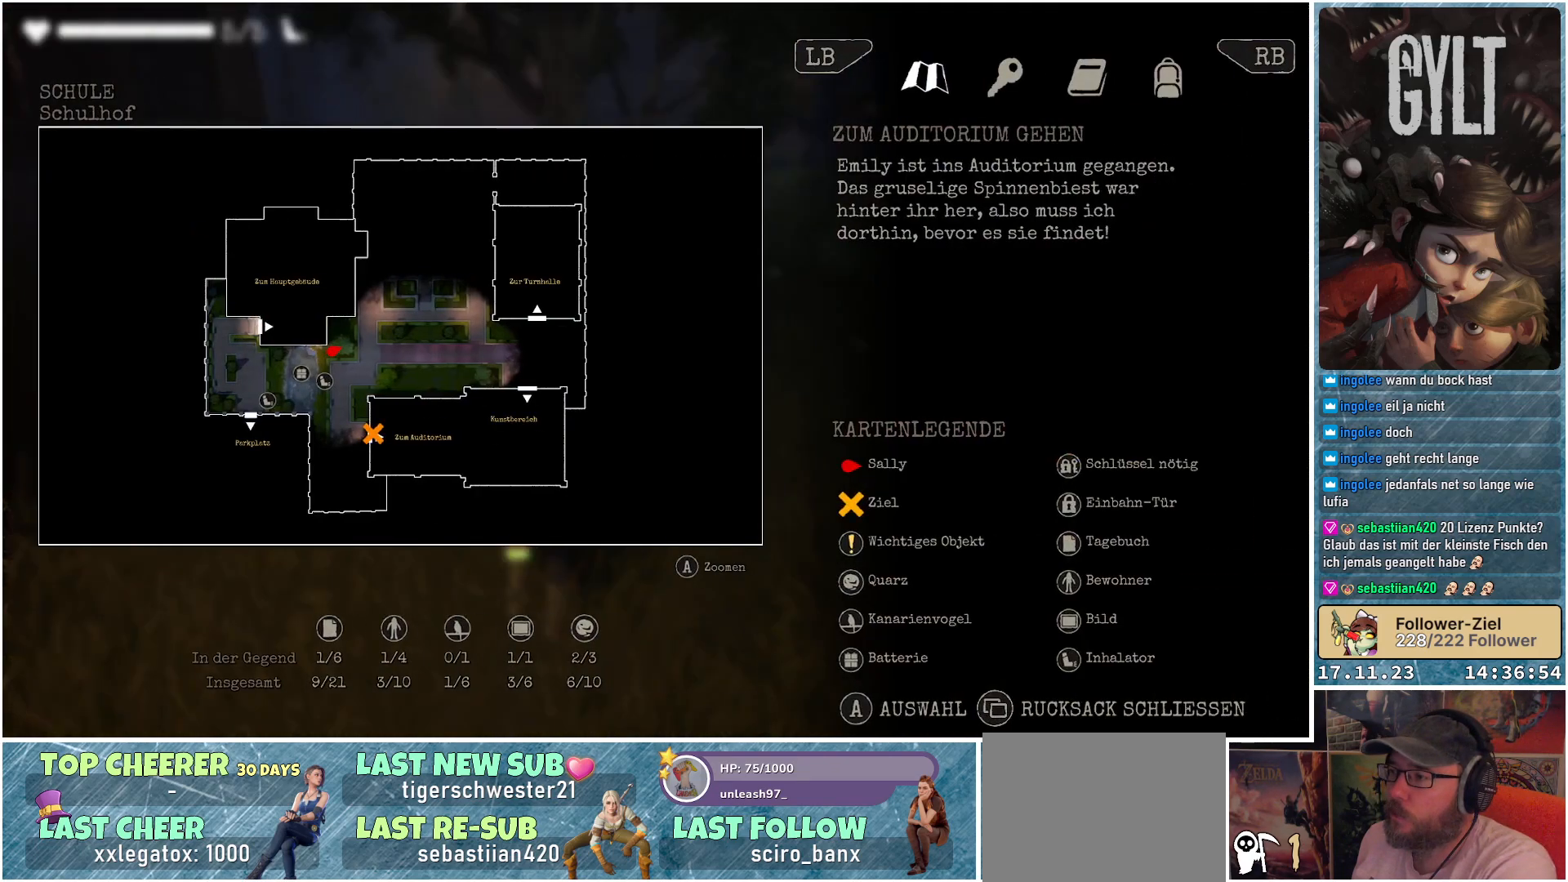
{"buttons": [], "left_stick": "center", "right_stick": "center", "events": []}
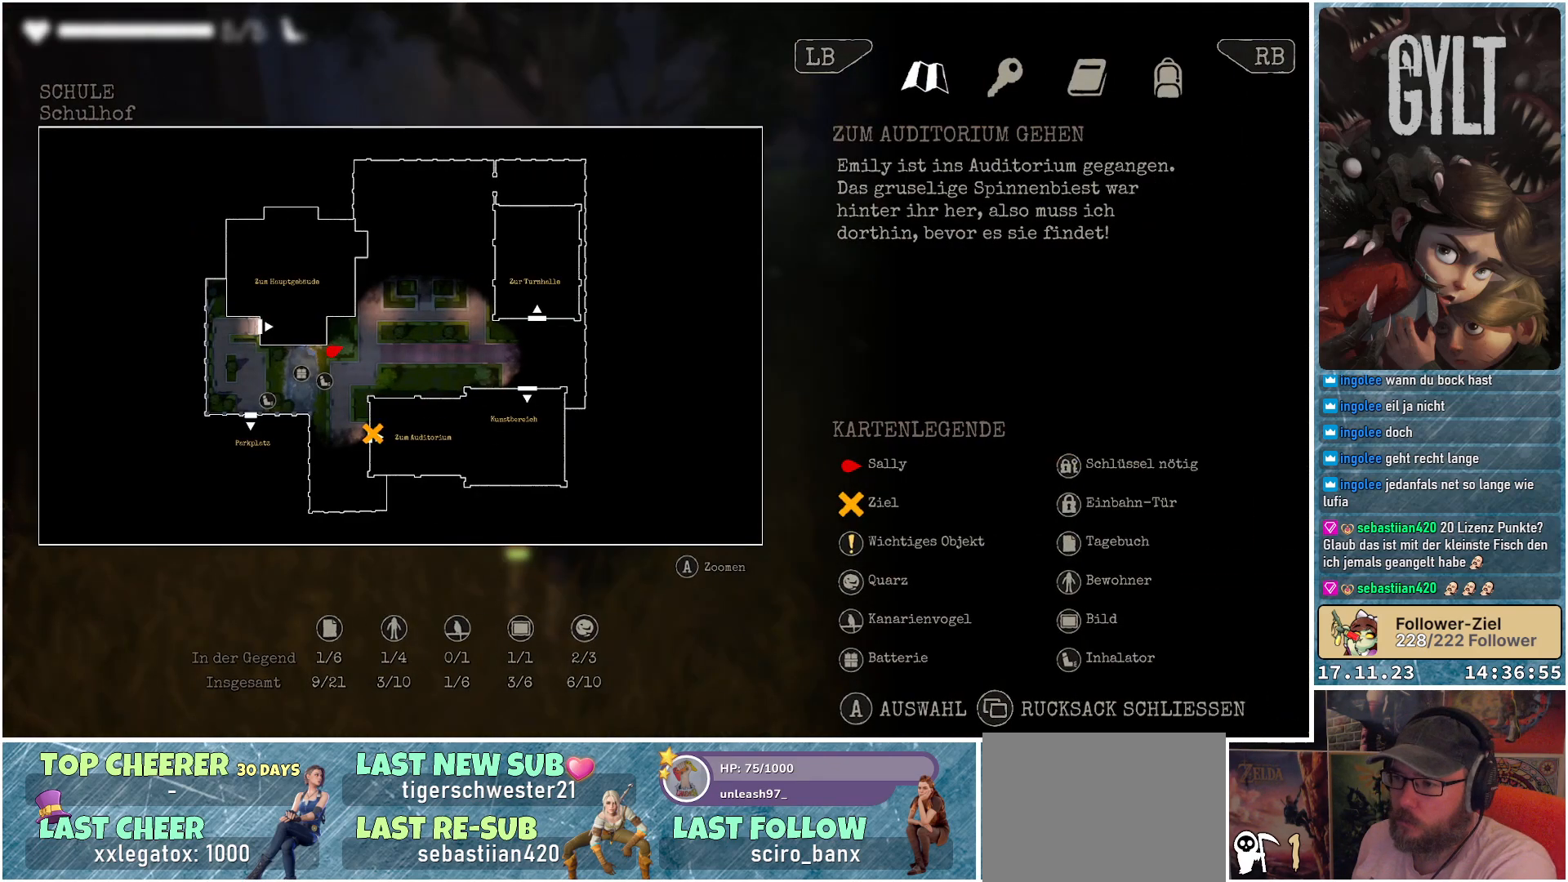
{"buttons": [], "left_stick": "center", "right_stick": "center", "events": []}
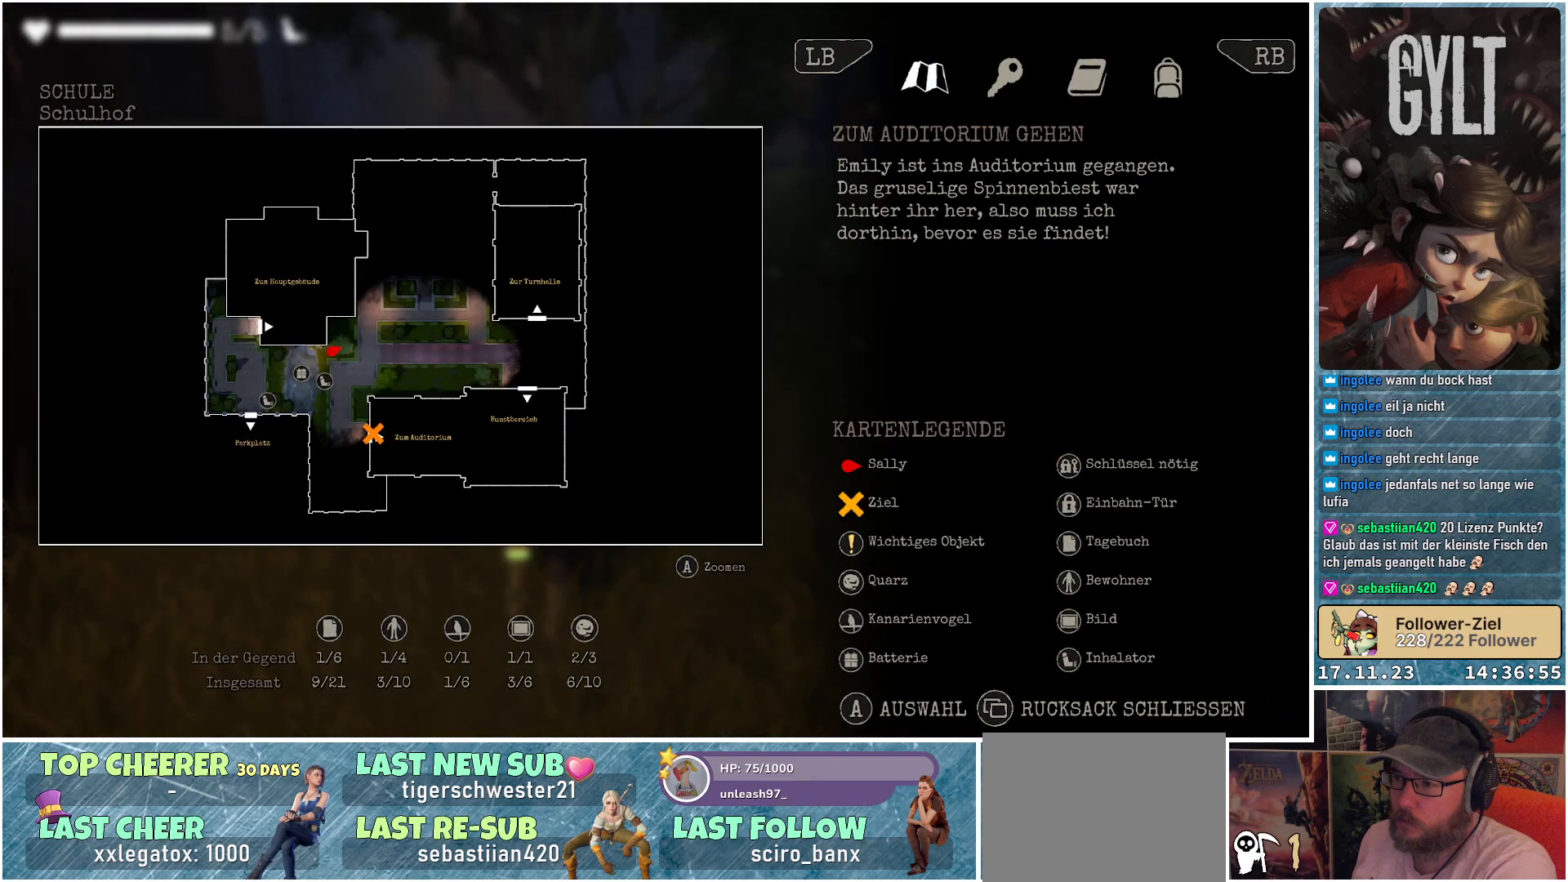
{"buttons": [], "left_stick": "up", "right_stick": "center", "events": [[500, "left_stick", "up"]]}
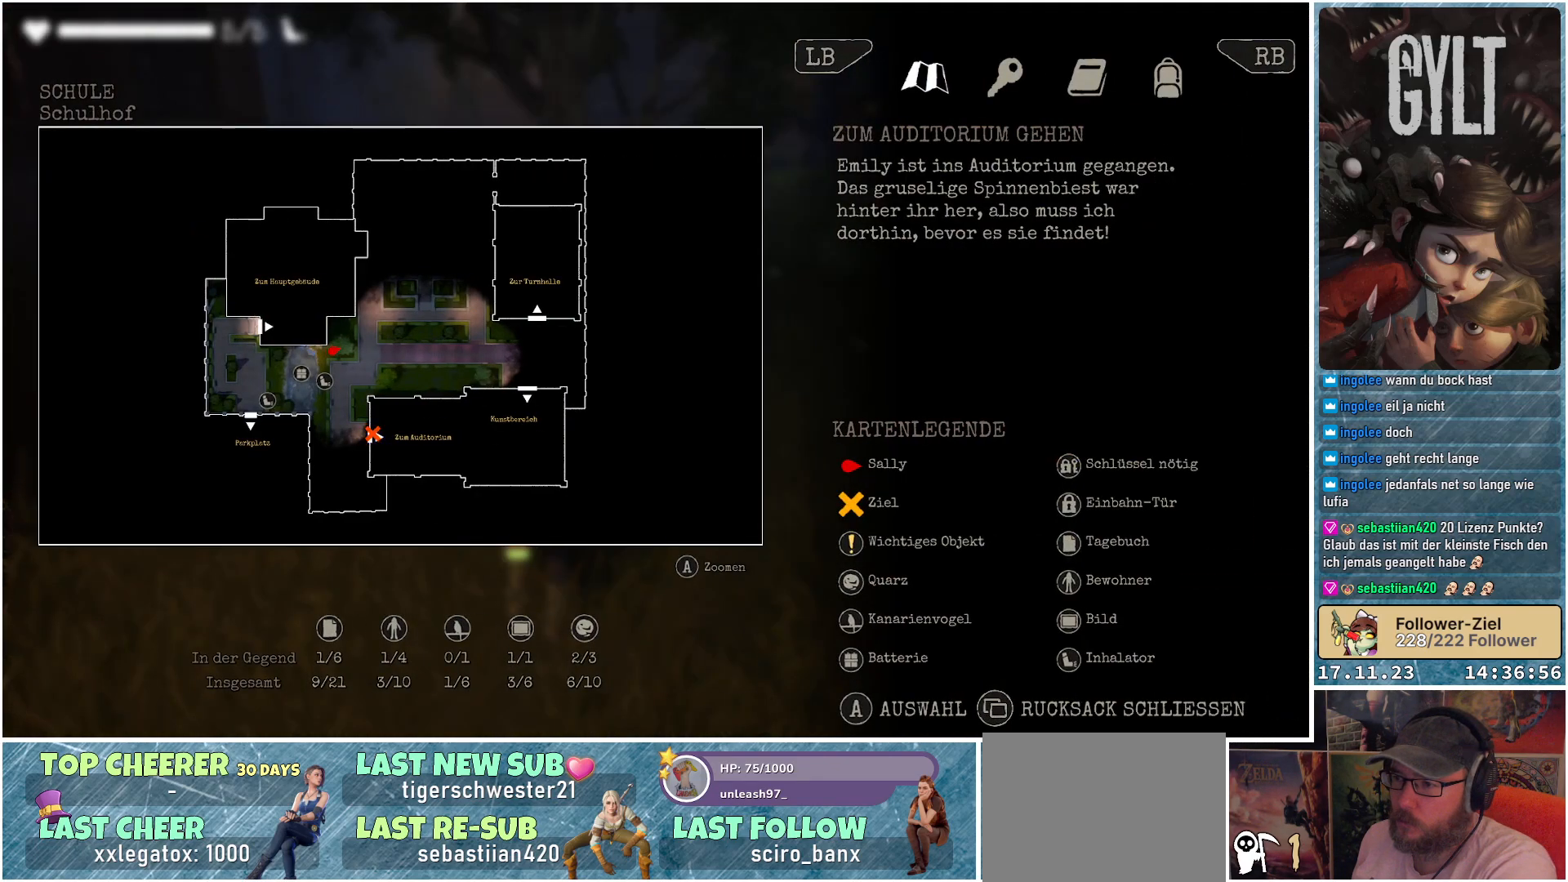
{"buttons": [], "left_stick": "up", "right_stick": "center", "events": []}
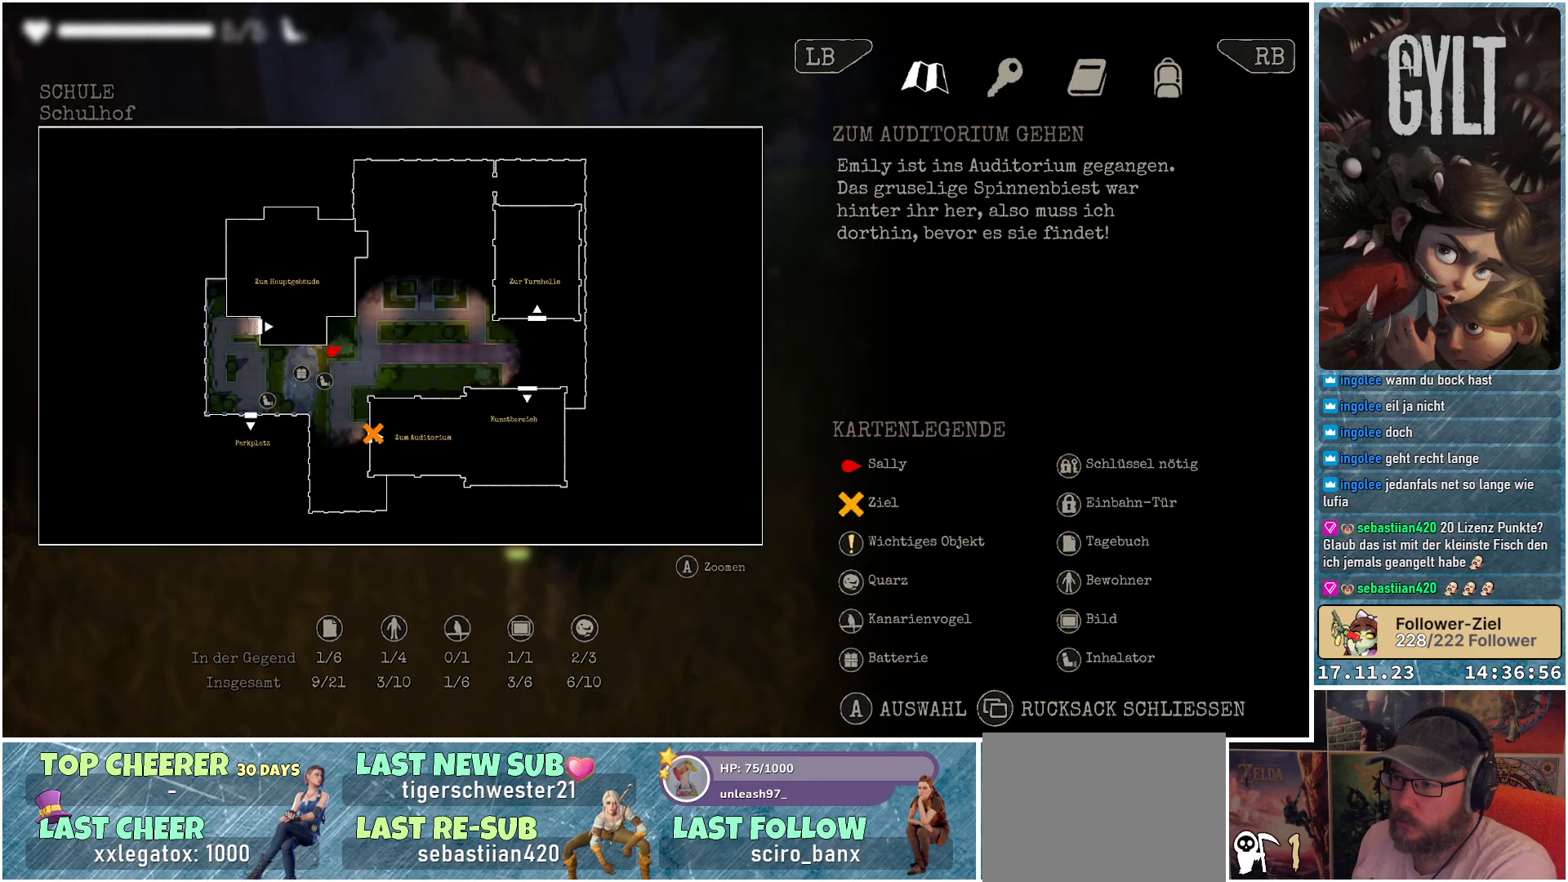
{"buttons": [], "left_stick": "center", "right_stick": "center", "events": [[267, "left_stick", "center"]]}
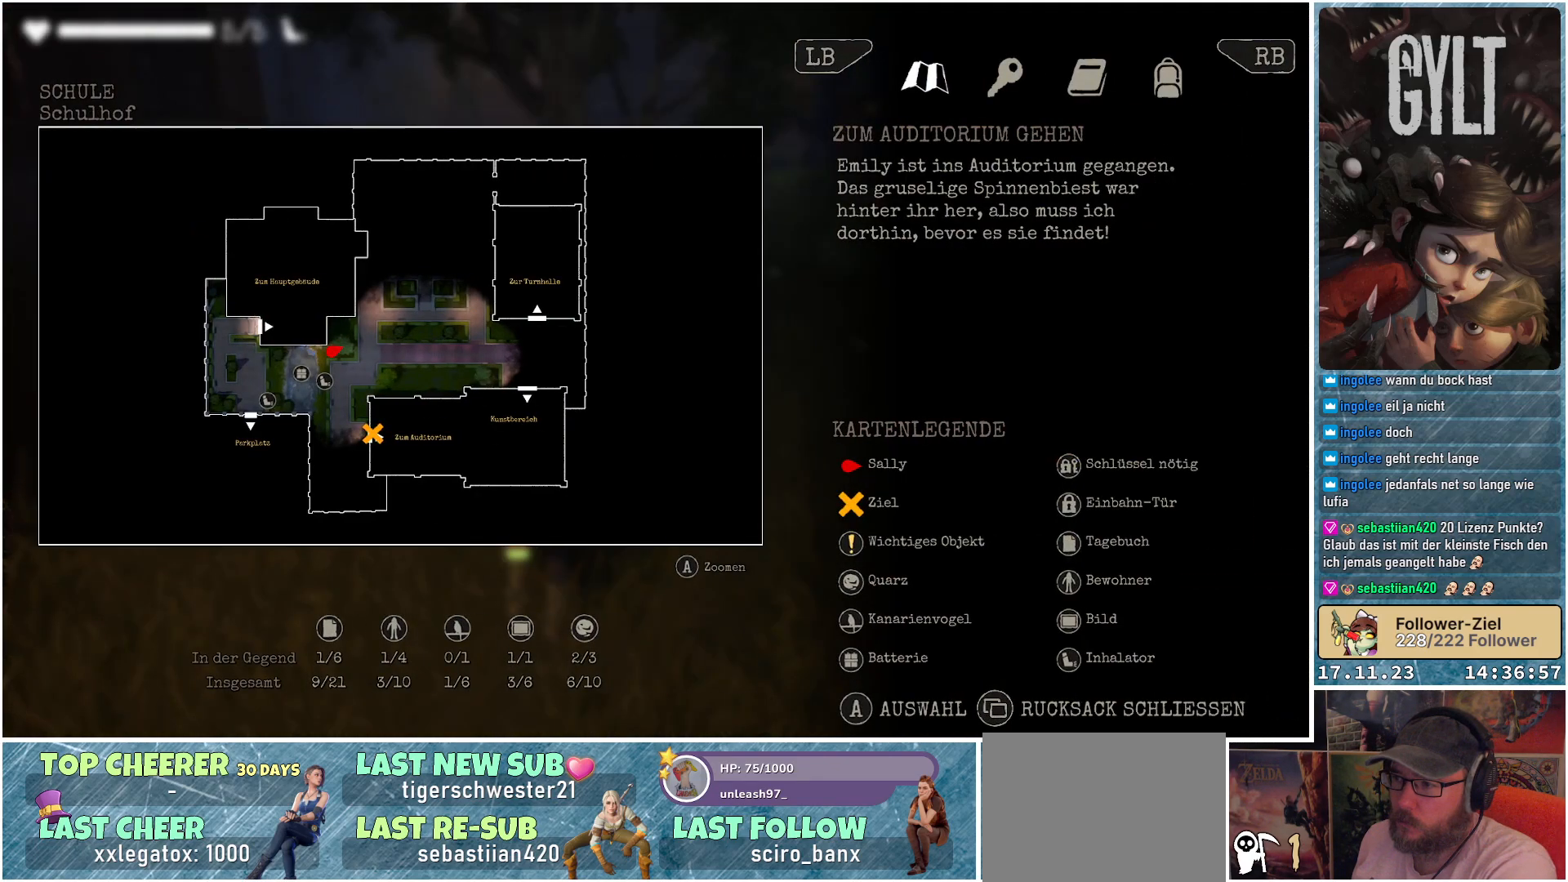
{"buttons": [], "left_stick": "center", "right_stick": "center", "events": []}
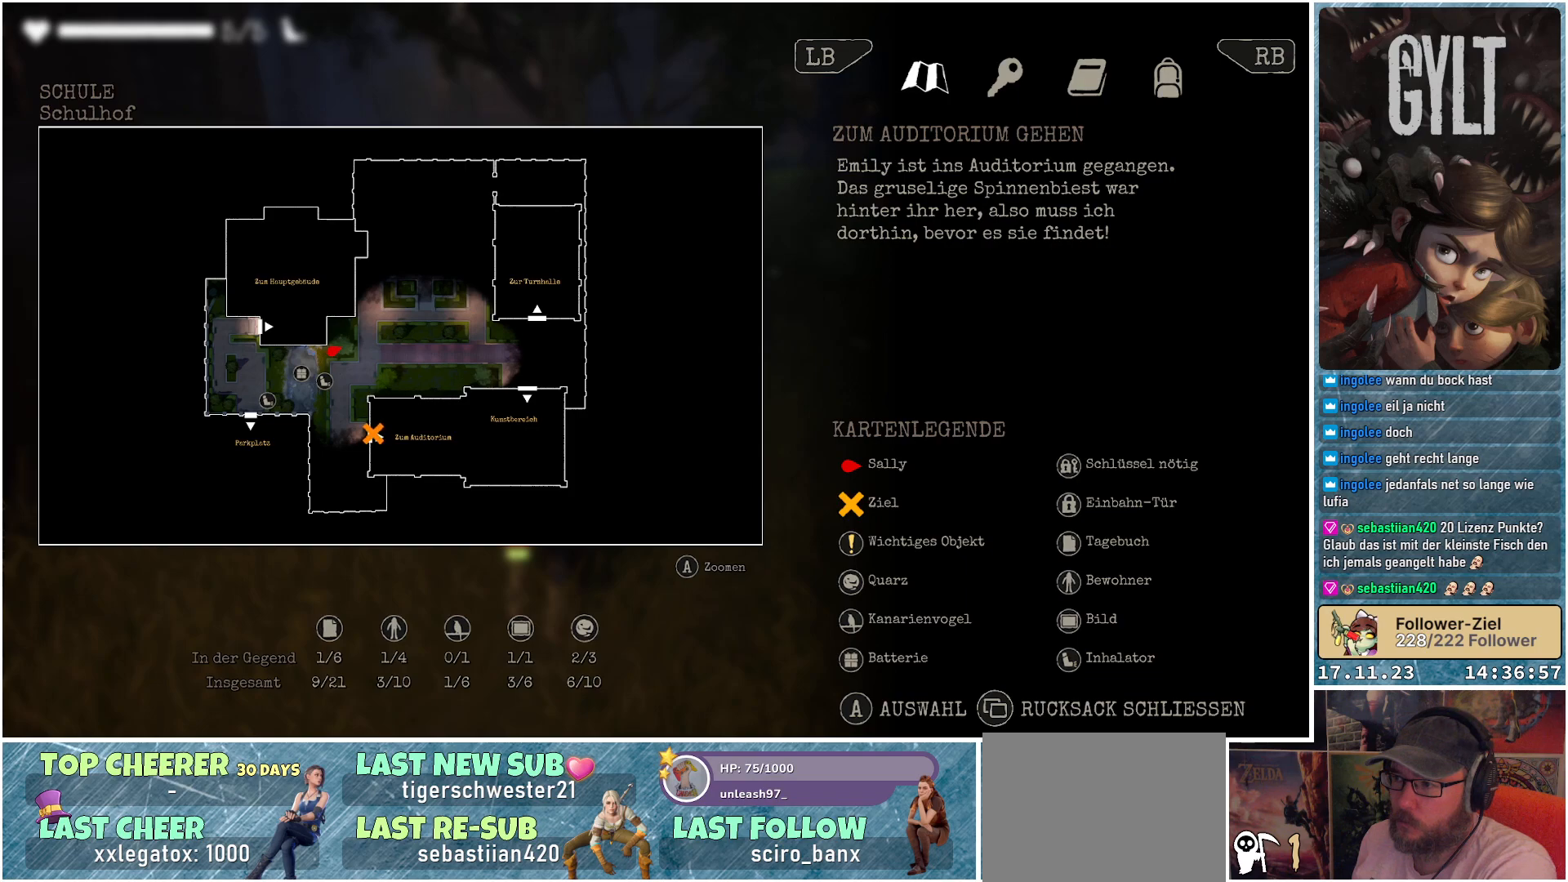
{"buttons": [], "left_stick": "center", "right_stick": "center", "events": []}
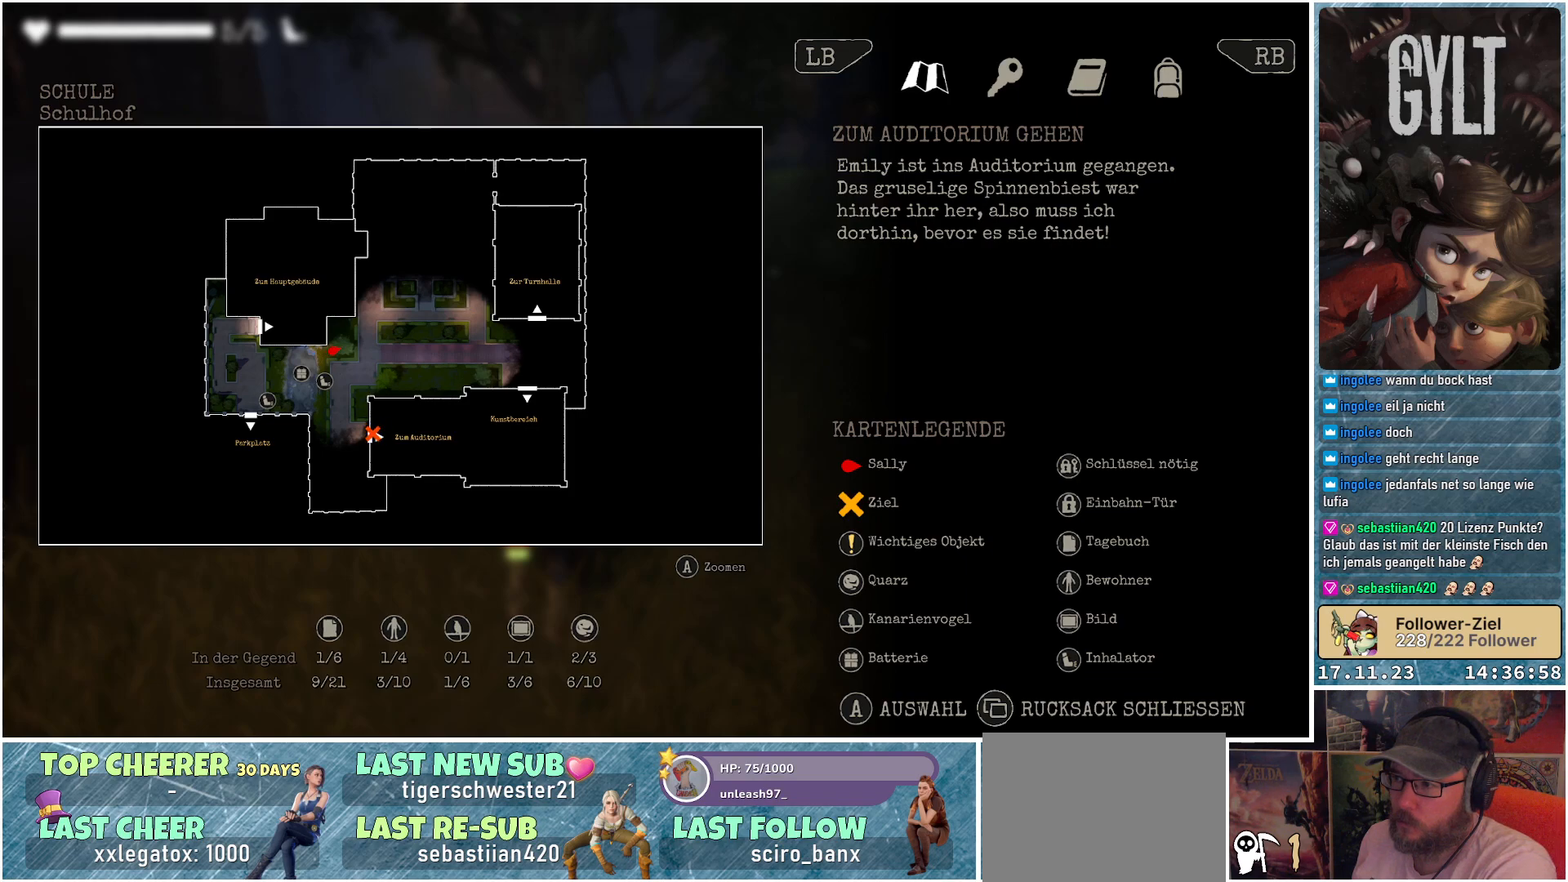
{"buttons": [], "left_stick": "center", "right_stick": "center", "events": []}
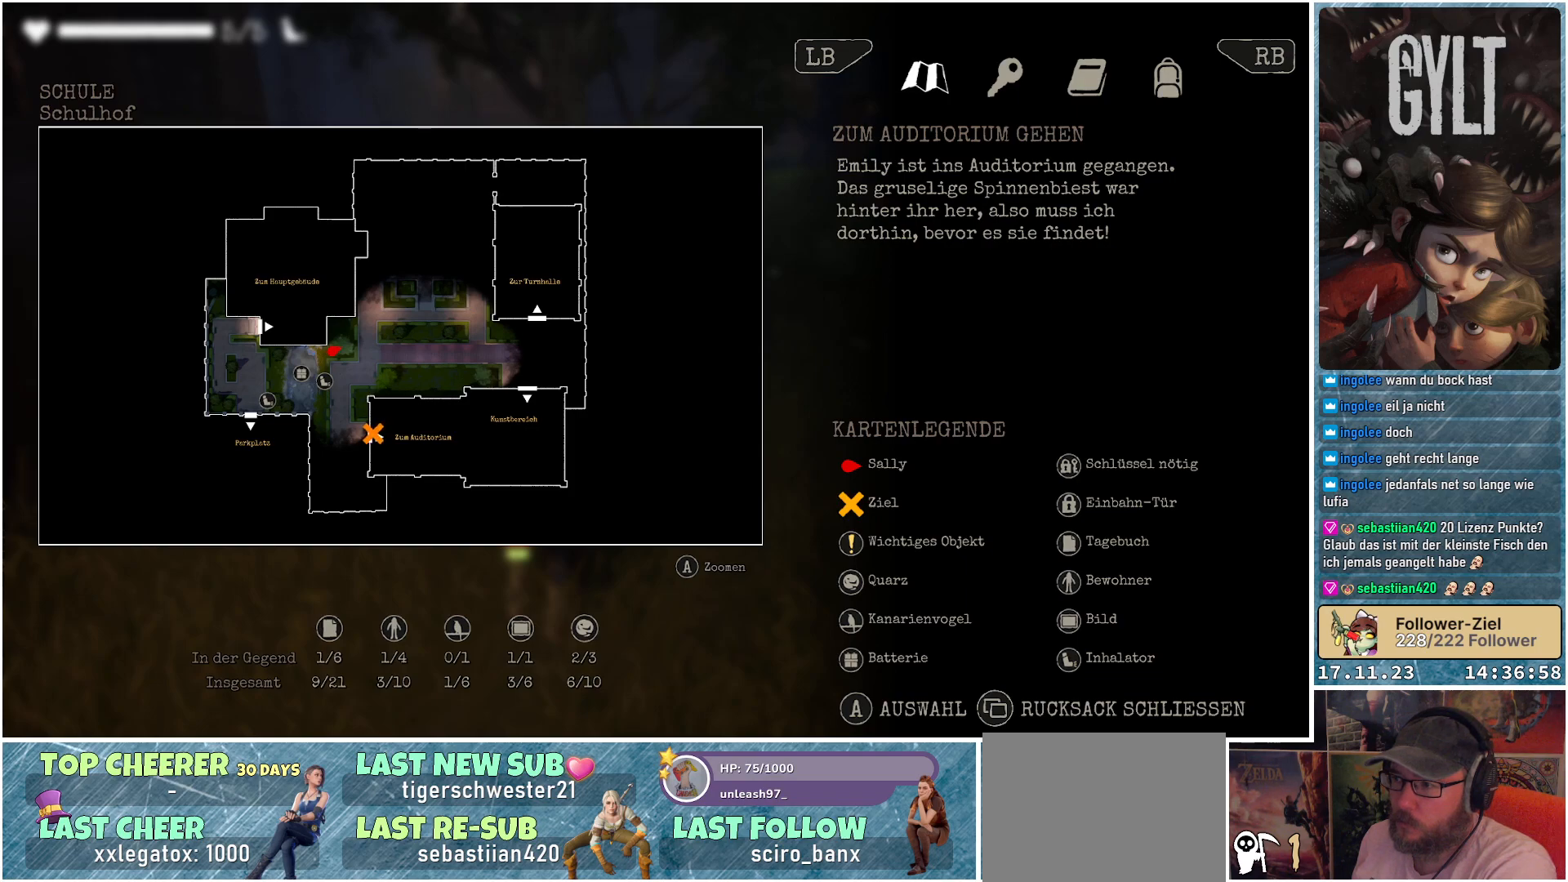
{"buttons": [], "left_stick": "center", "right_stick": "center", "events": []}
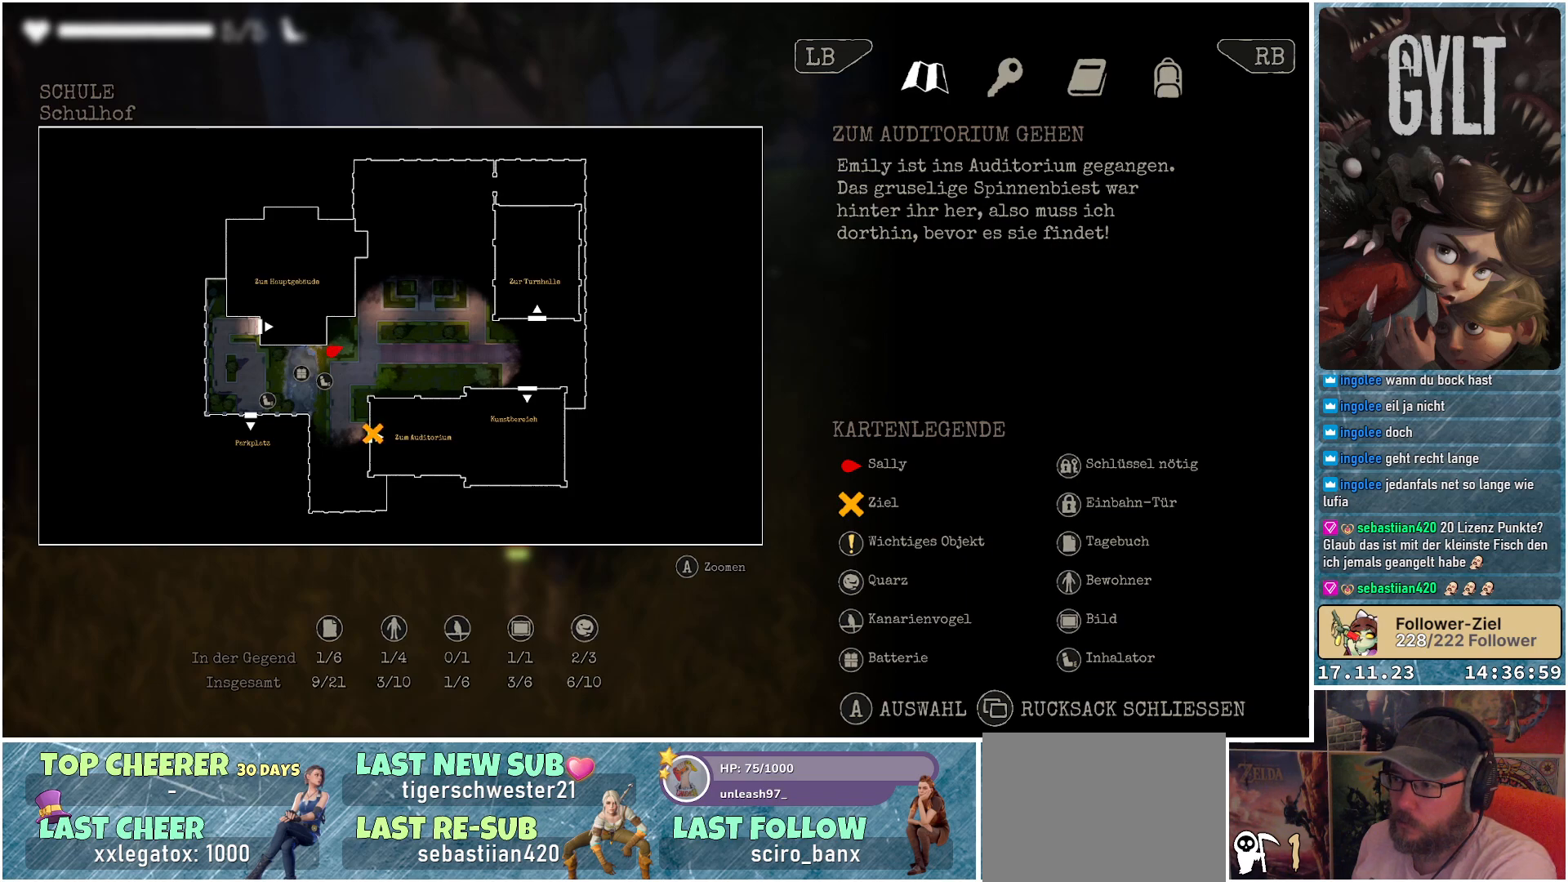
{"buttons": [], "left_stick": "center", "right_stick": "center", "events": []}
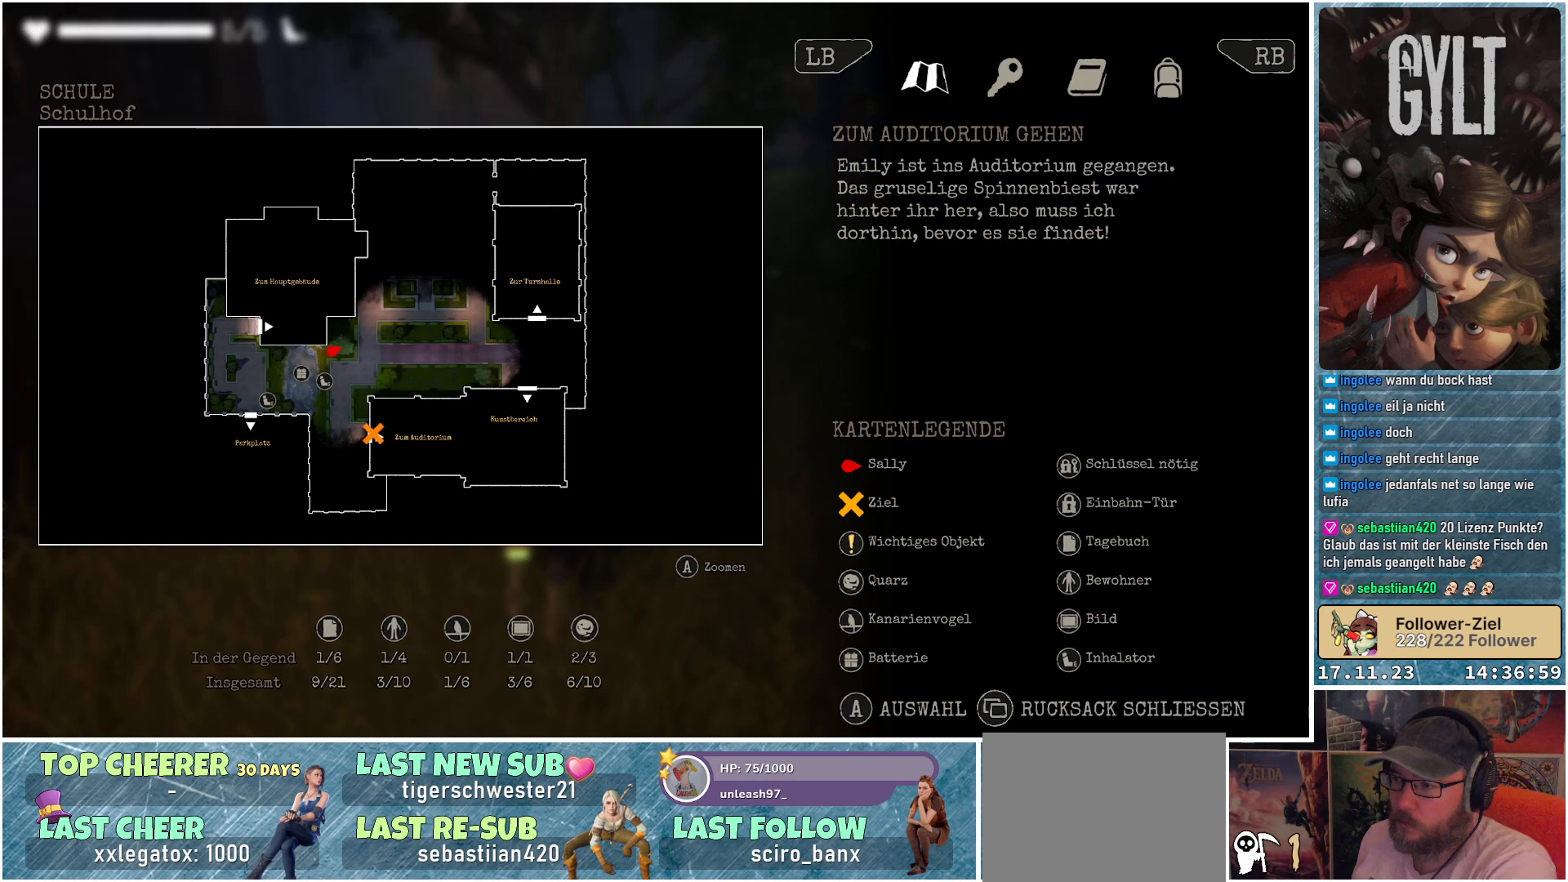
{"buttons": [], "left_stick": "center", "right_stick": "center", "events": []}
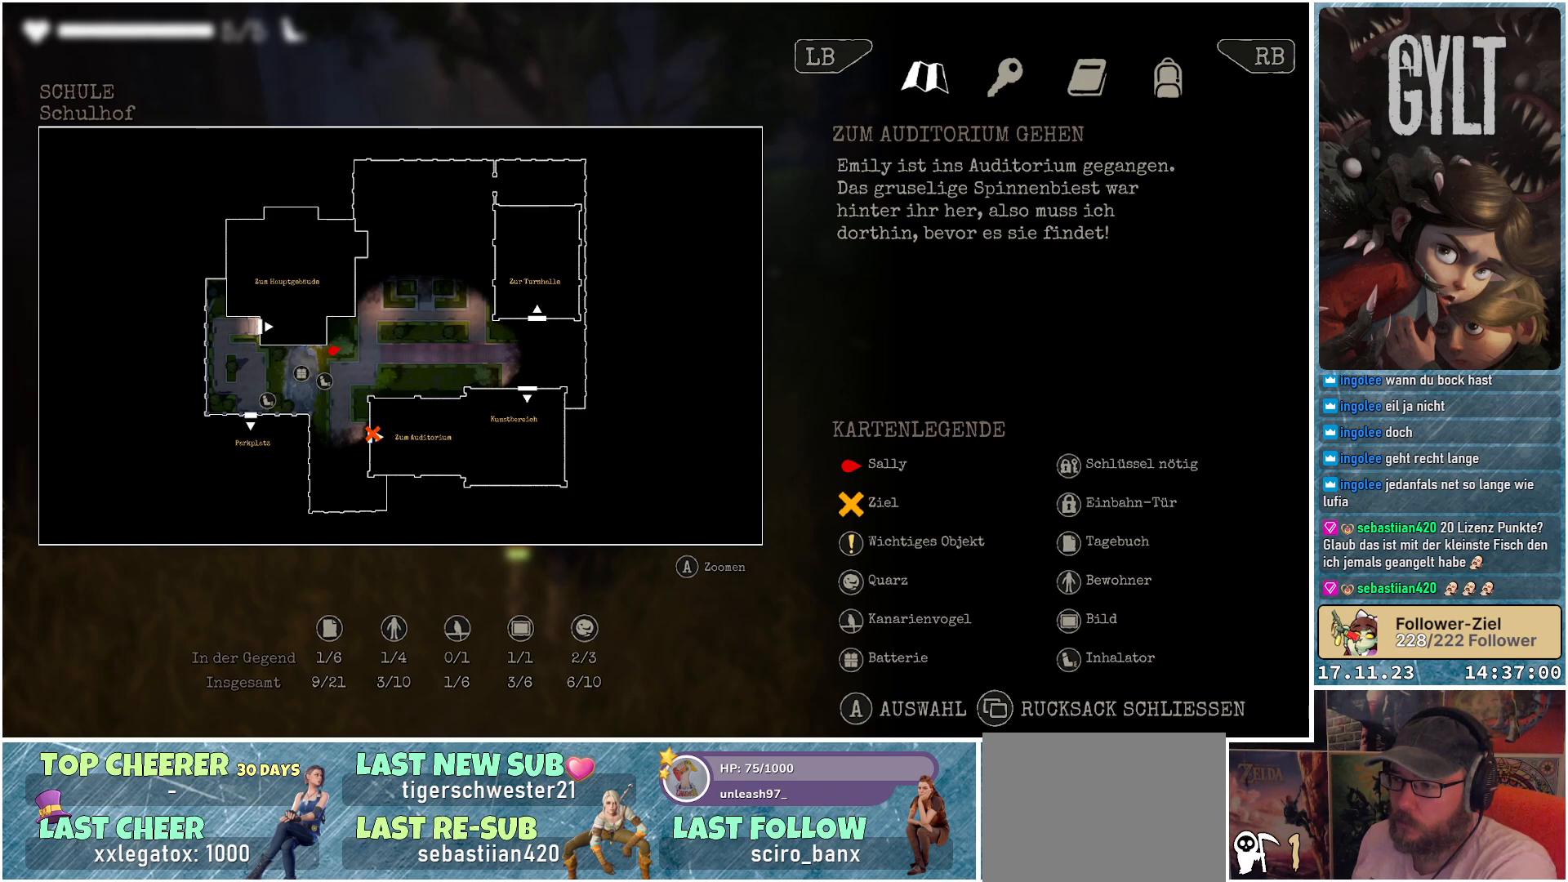
{"buttons": [], "left_stick": "center", "right_stick": "center", "events": []}